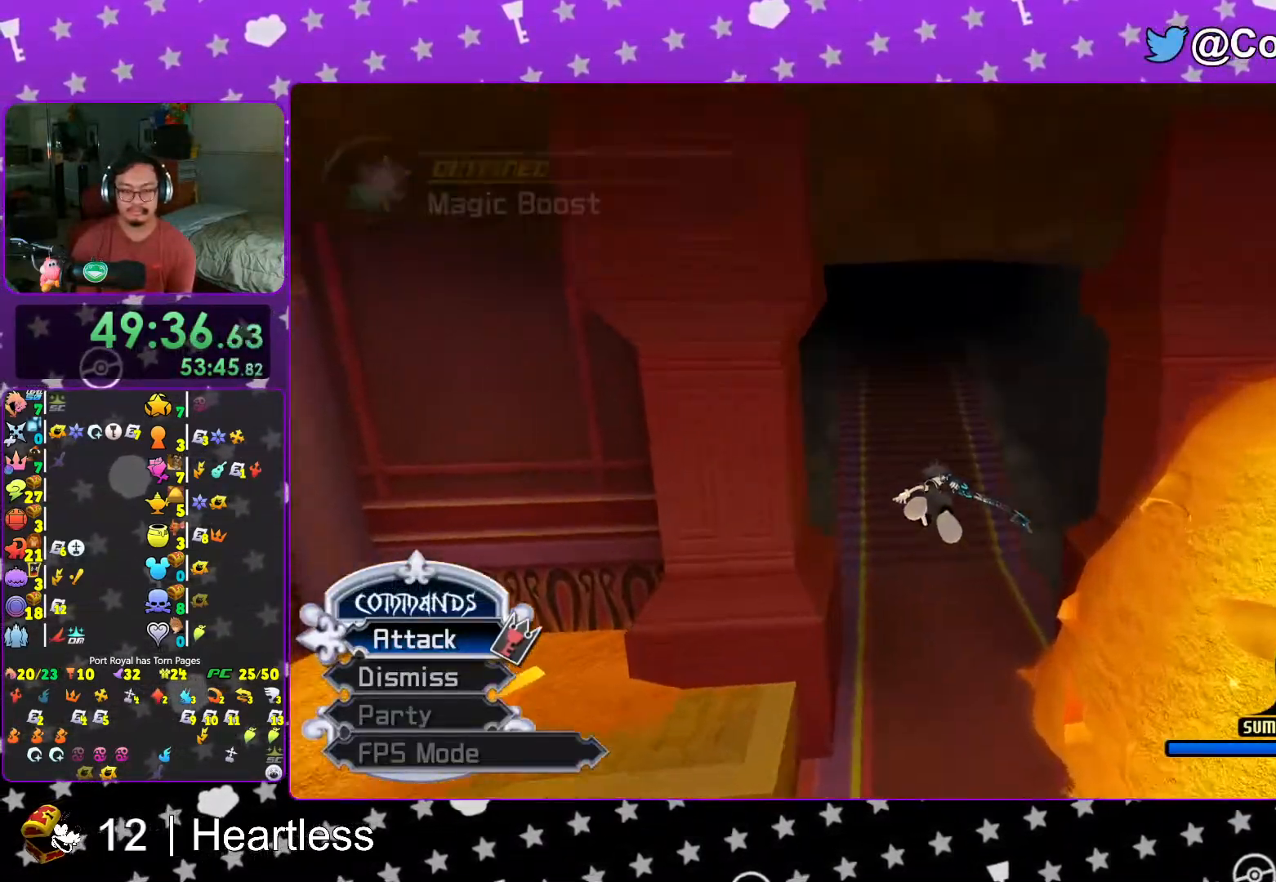
Gameplay with a controller (Nintendo layout); each line is a JSON object with the inputs held at the frame after it. "events" lists button and stick changes between this image and that frame as [ms after this image, input, new state], when the widget could be followed in between. Not read: L3 R3.
{"buttons": ["Y"], "left_stick": "up", "right_stick": "down-right", "events": [[417, "right_stick", "down-right"]]}
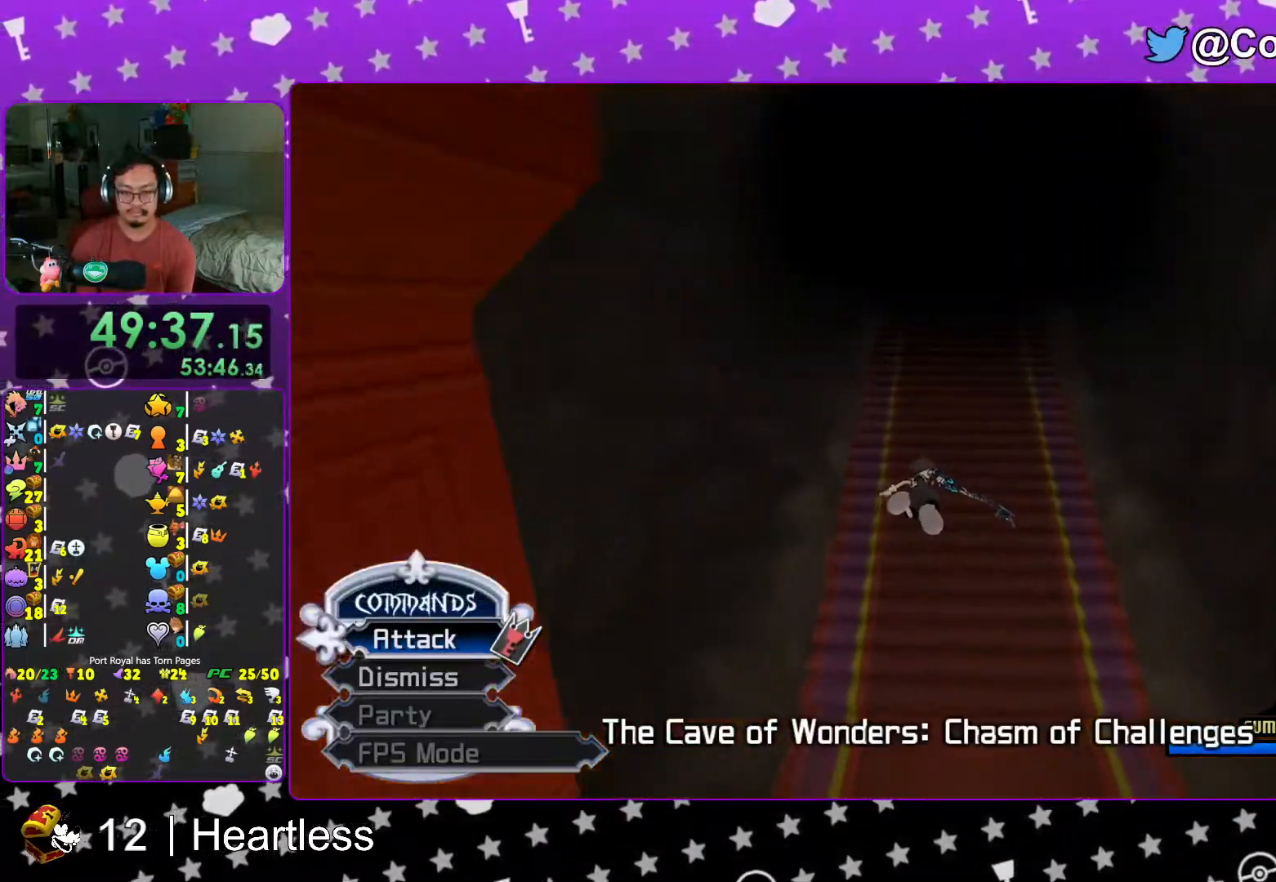
{"buttons": [], "left_stick": "up", "right_stick": "center", "events": [[17, "right_stick", "center"], [83, "Y", "up"]]}
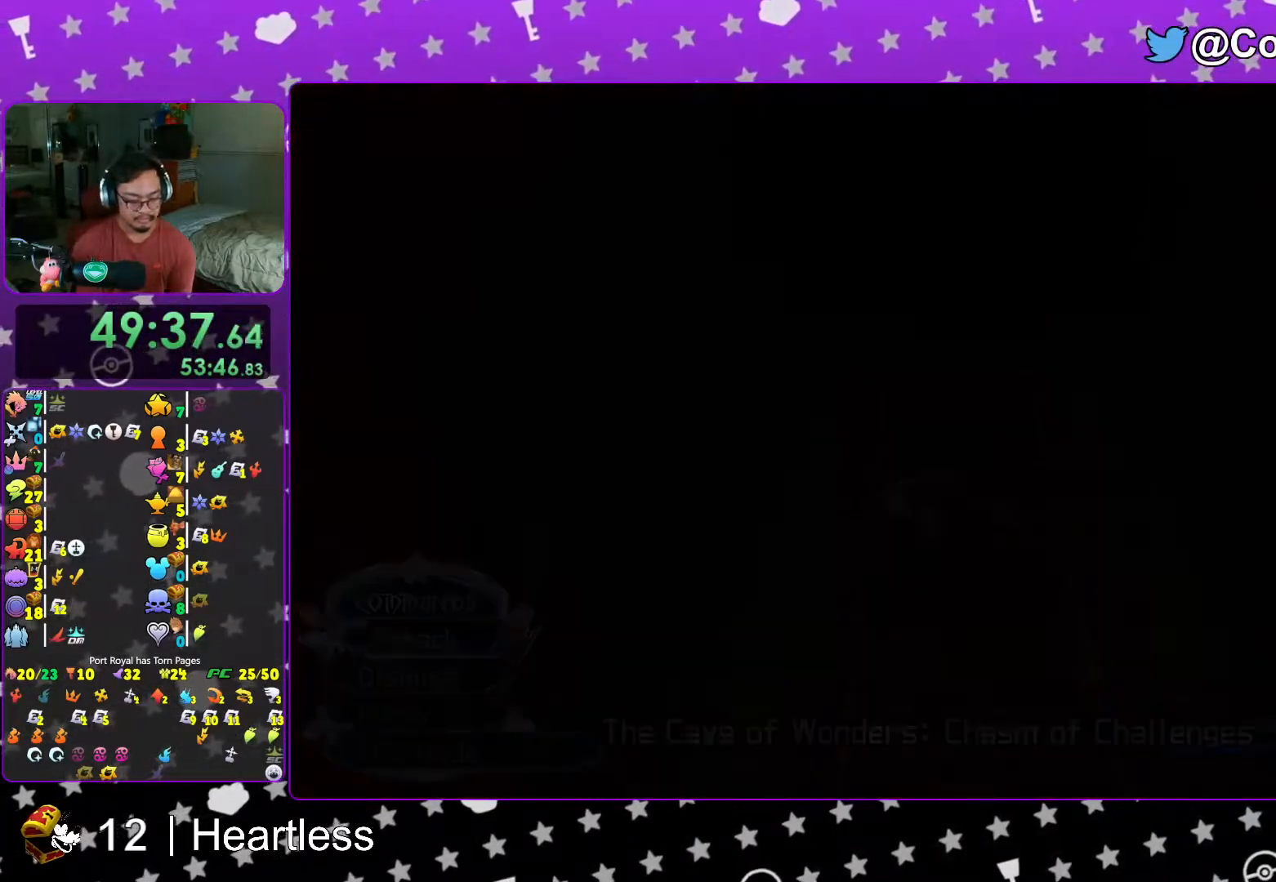
{"buttons": [], "left_stick": "up", "right_stick": "center", "events": []}
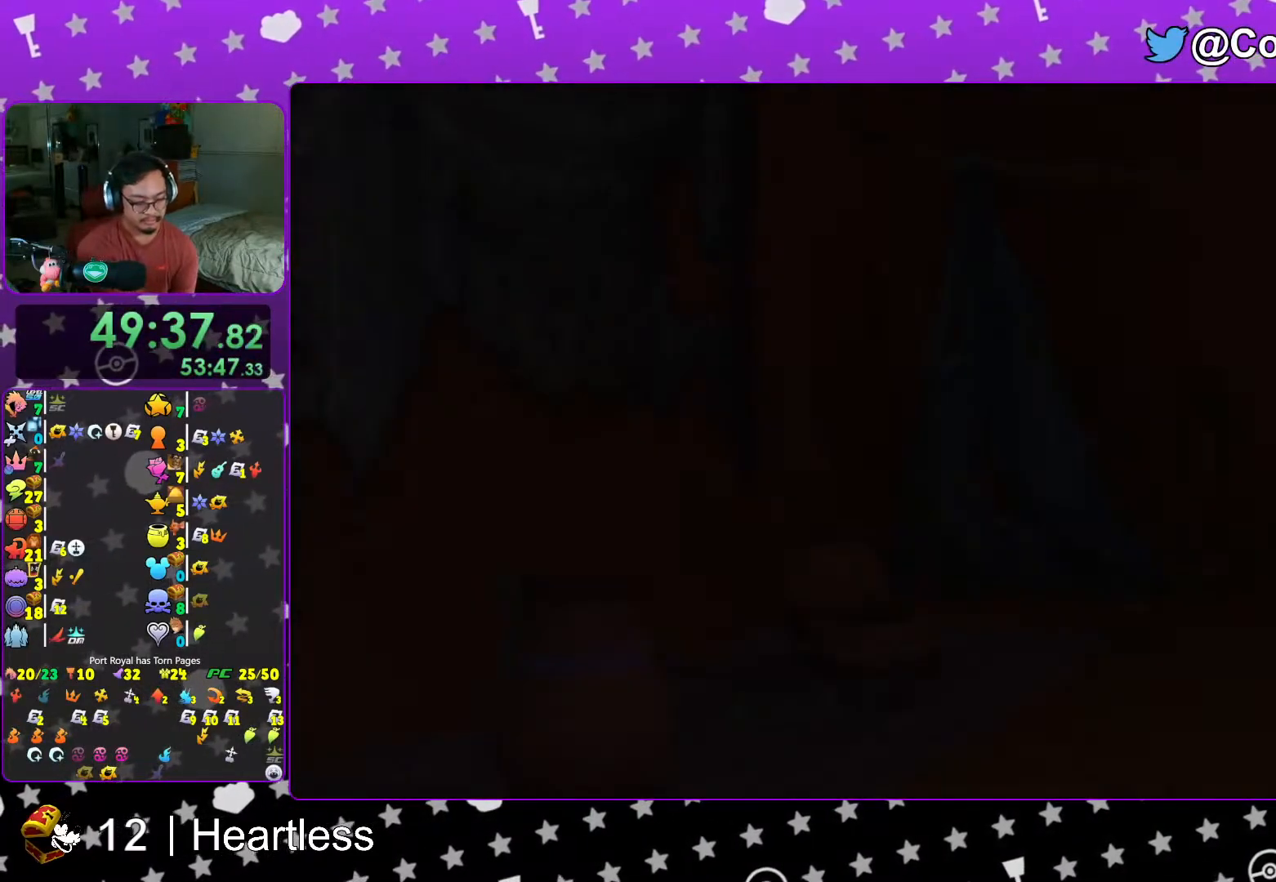
{"buttons": [], "left_stick": "up", "right_stick": "center", "events": []}
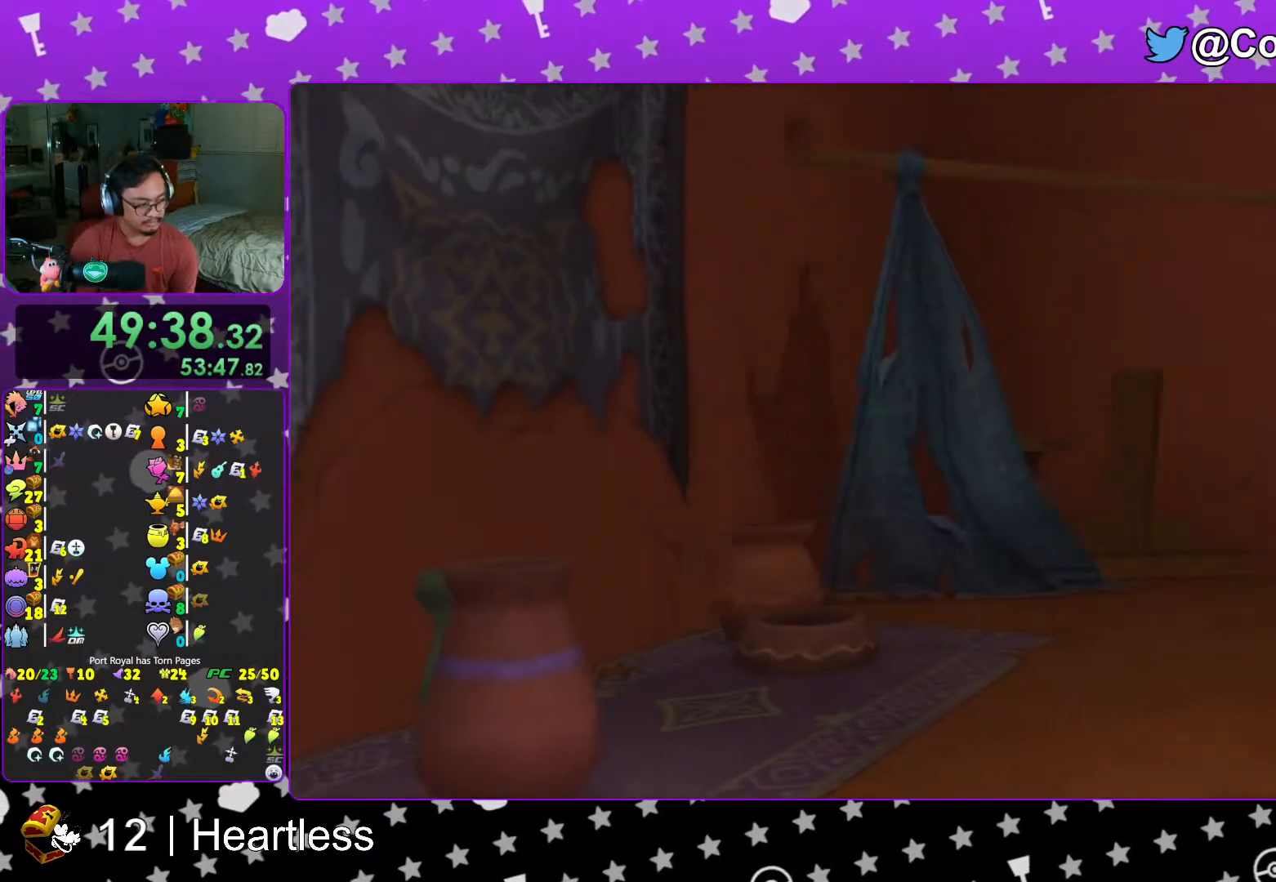
{"buttons": ["B"], "left_stick": "center", "right_stick": "center", "events": [[167, "B", "down"], [167, "left_stick", "center"], [267, "B", "up"], [333, "B", "down"], [417, "B", "up"], [483, "B", "down"]]}
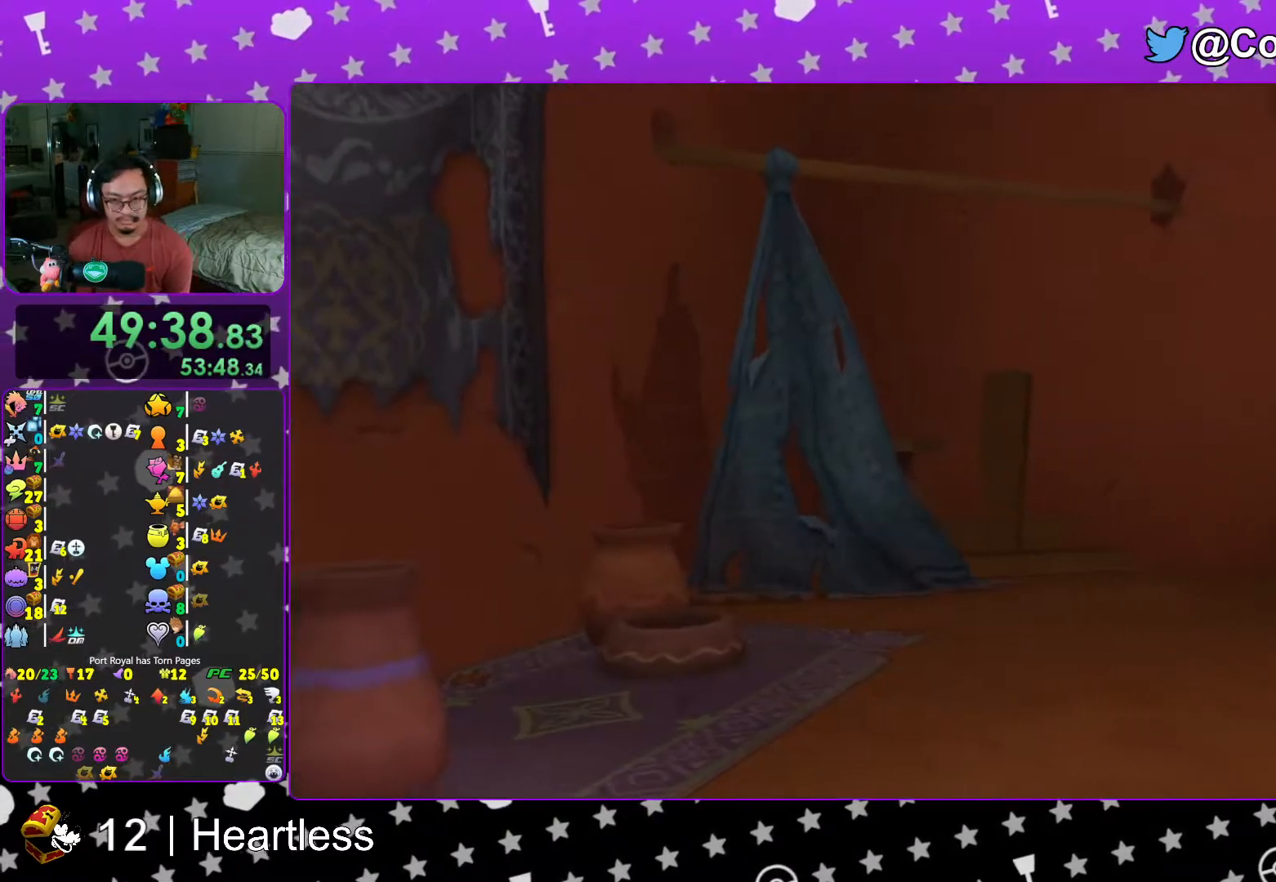
{"buttons": ["A", "L1"], "left_stick": "center", "right_stick": "center", "events": [[17, "B", "up"], [117, "START", "down"], [217, "DPAD_DOWN", "down"], [217, "START", "up"], [317, "A", "down"], [317, "DPAD_DOWN", "up"], [417, "A", "up"], [467, "A", "down"], [483, "L1", "down"]]}
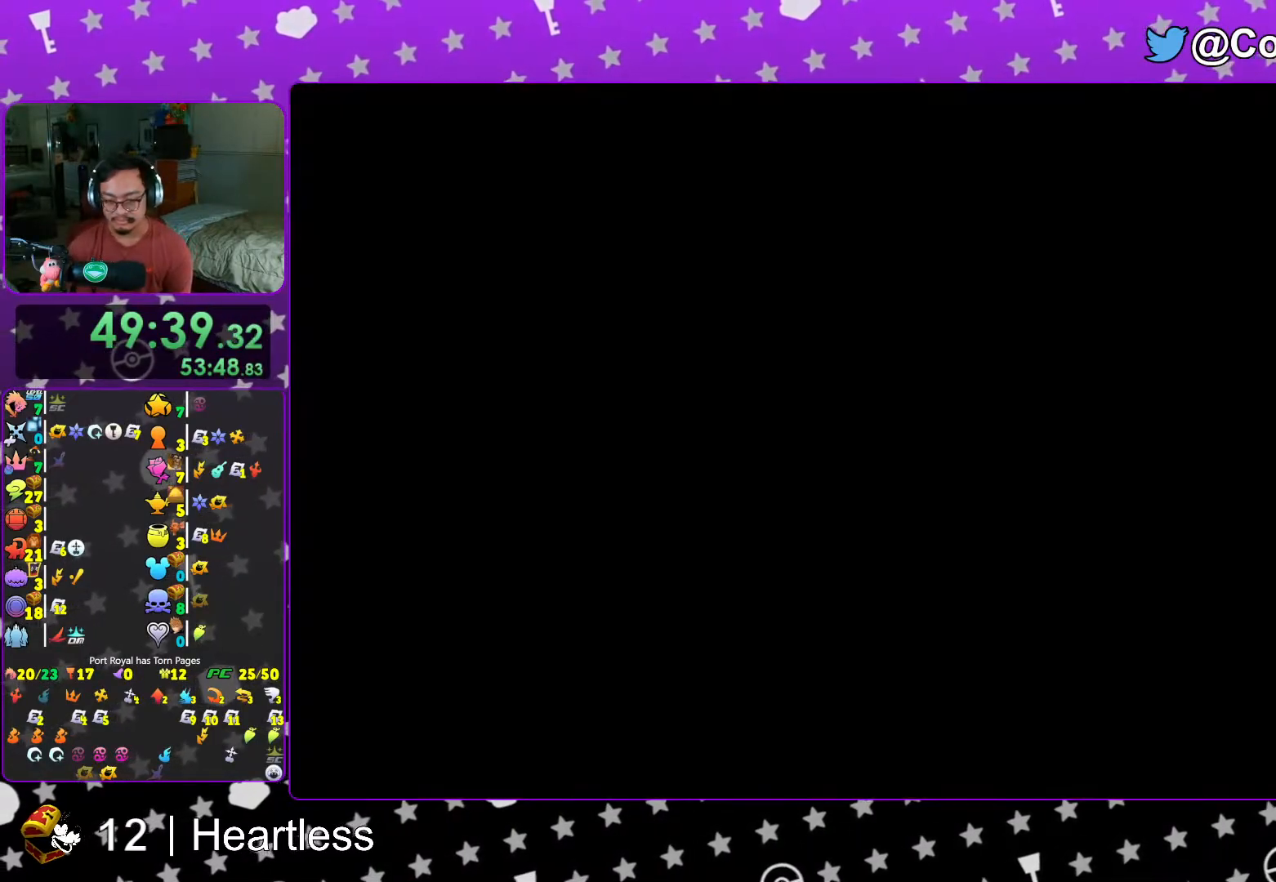
{"buttons": [], "left_stick": "center", "right_stick": "center", "events": [[67, "A", "up"], [83, "L1", "up"]]}
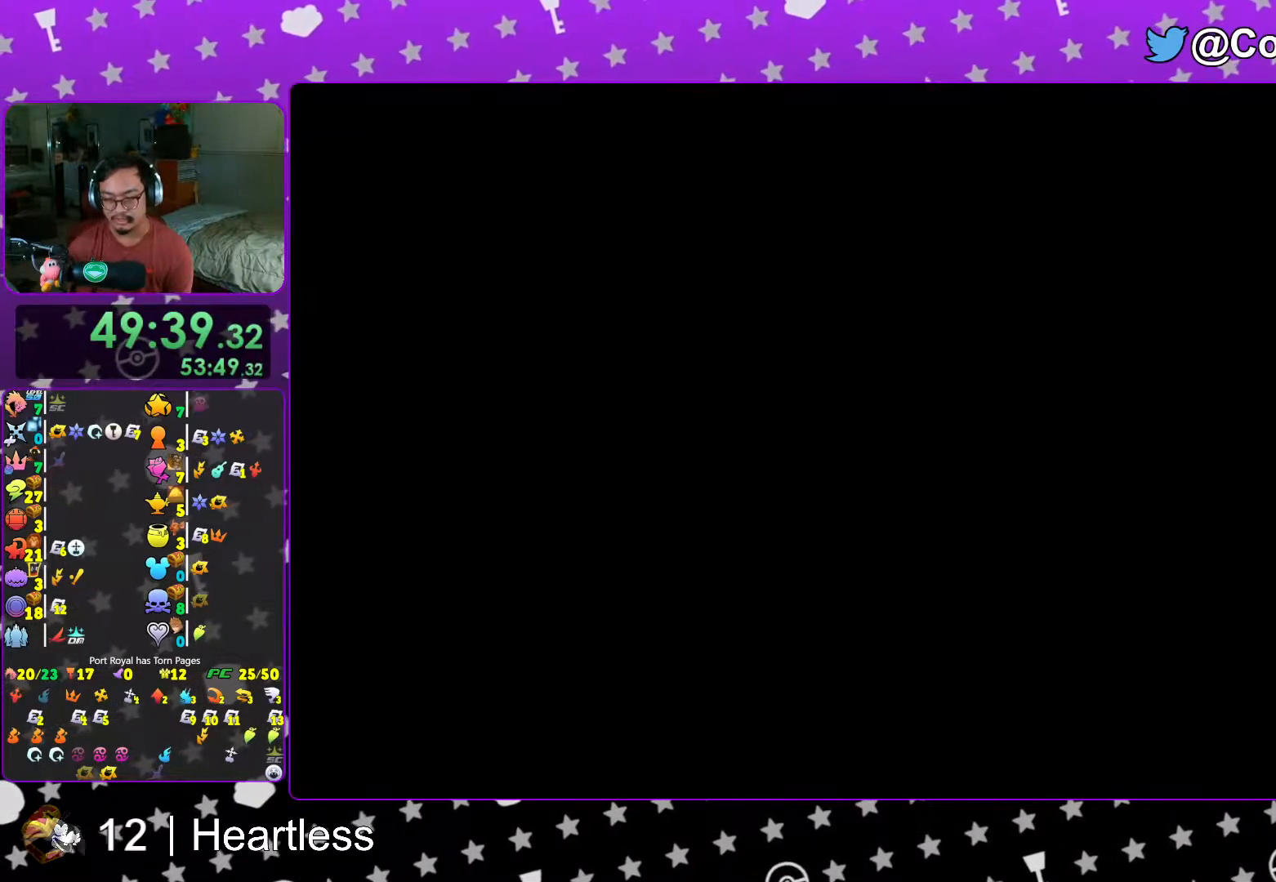
{"buttons": ["L1"], "left_stick": "center", "right_stick": "center", "events": [[33, "L1", "down"], [117, "L1", "up"], [233, "L1", "down"], [367, "L1", "up"], [483, "L1", "down"]]}
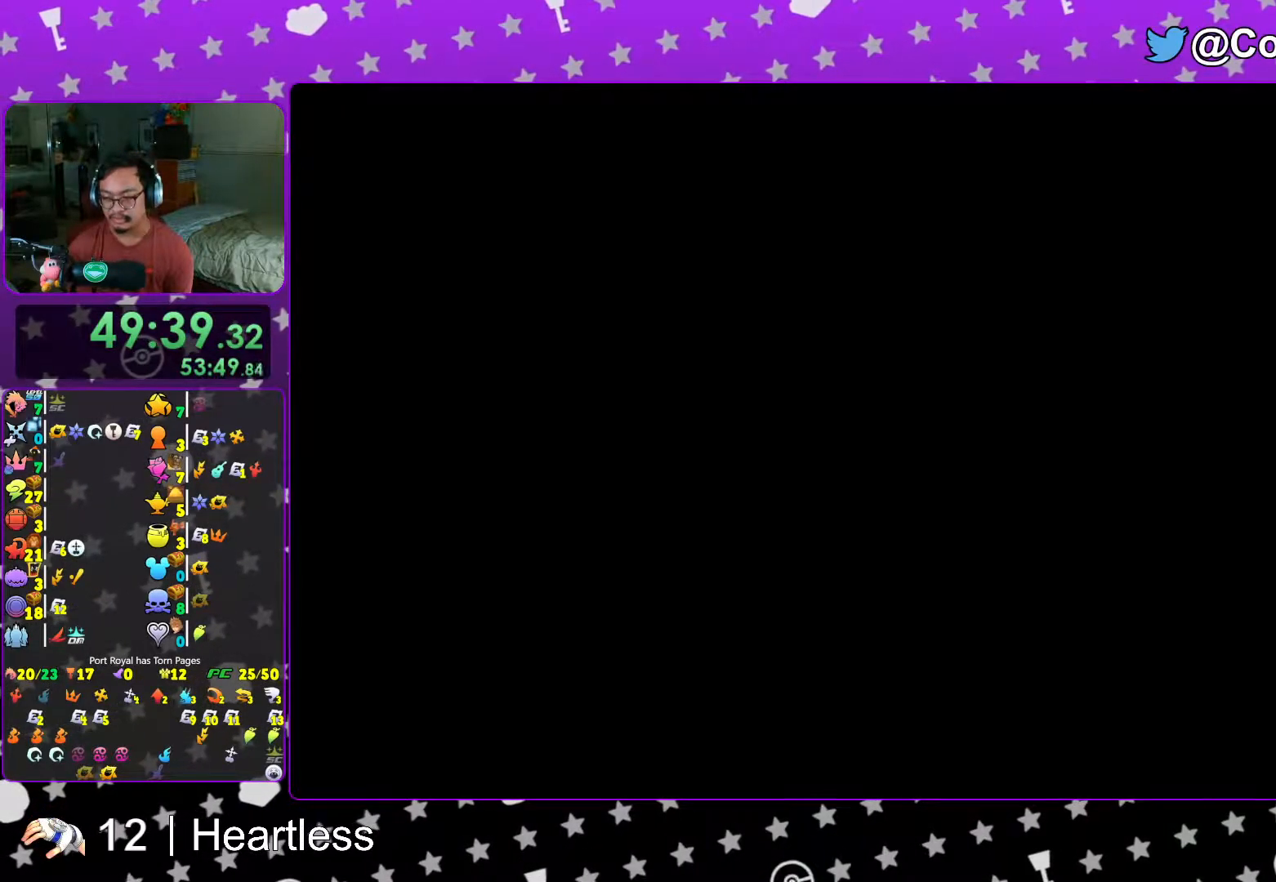
{"buttons": [], "left_stick": "center", "right_stick": "center", "events": [[67, "L1", "up"], [217, "L1", "down"], [267, "L1", "up"]]}
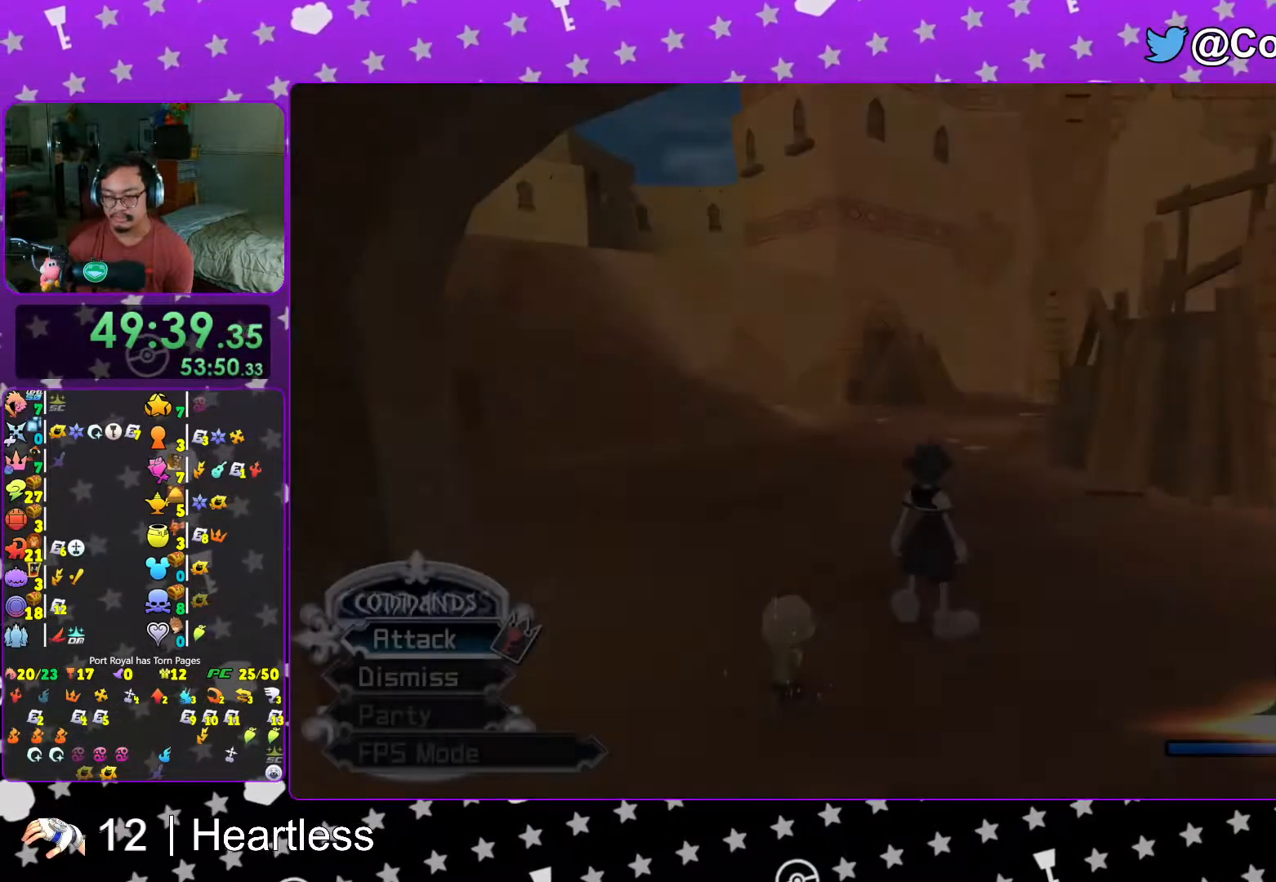
{"buttons": ["START"], "left_stick": "center", "right_stick": "center", "events": [[183, "START", "down"], [367, "START", "up"], [483, "START", "down"]]}
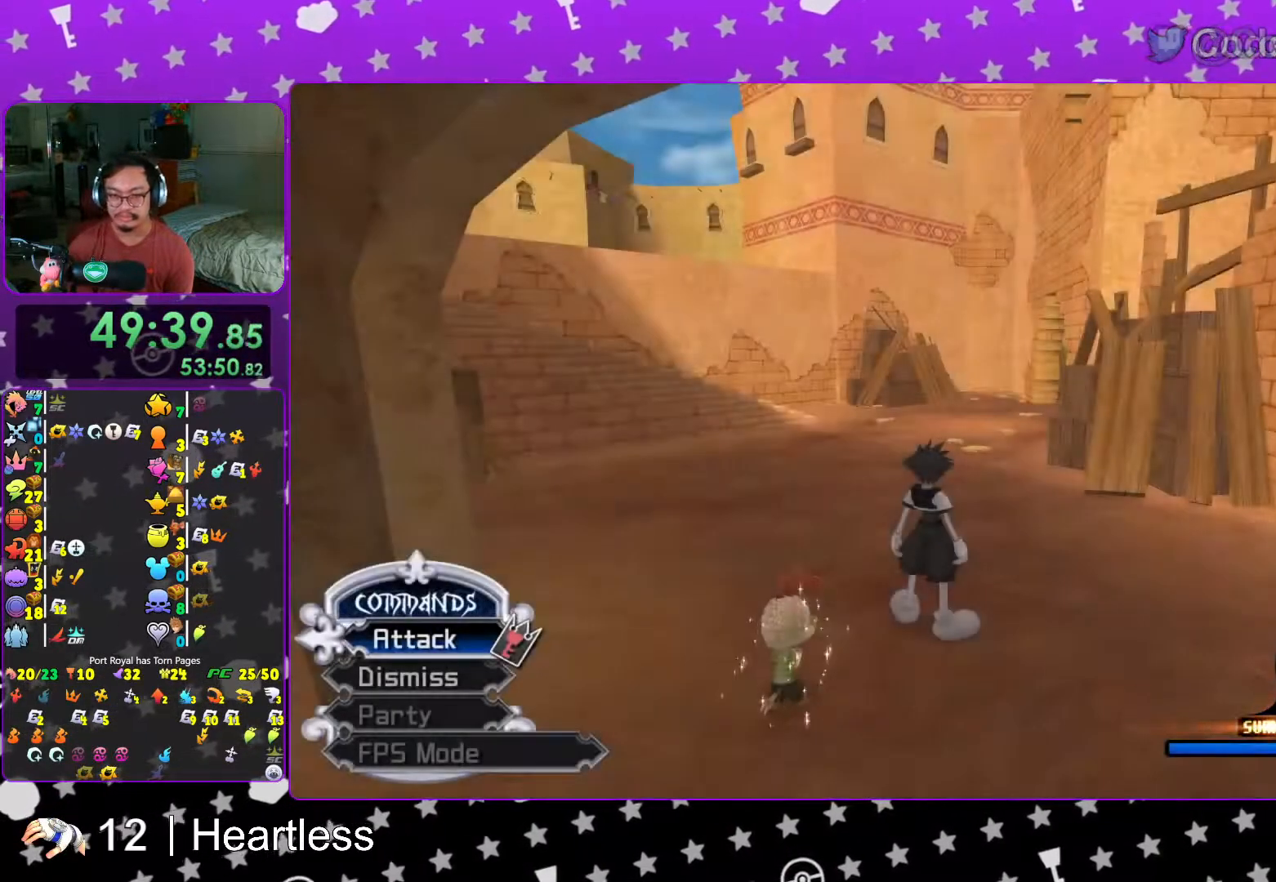
{"buttons": ["DPAD_DOWN"], "left_stick": "center", "right_stick": "center", "events": [[133, "START", "up"], [283, "DPAD_DOWN", "down"], [367, "DPAD_DOWN", "up"], [467, "DPAD_DOWN", "down"]]}
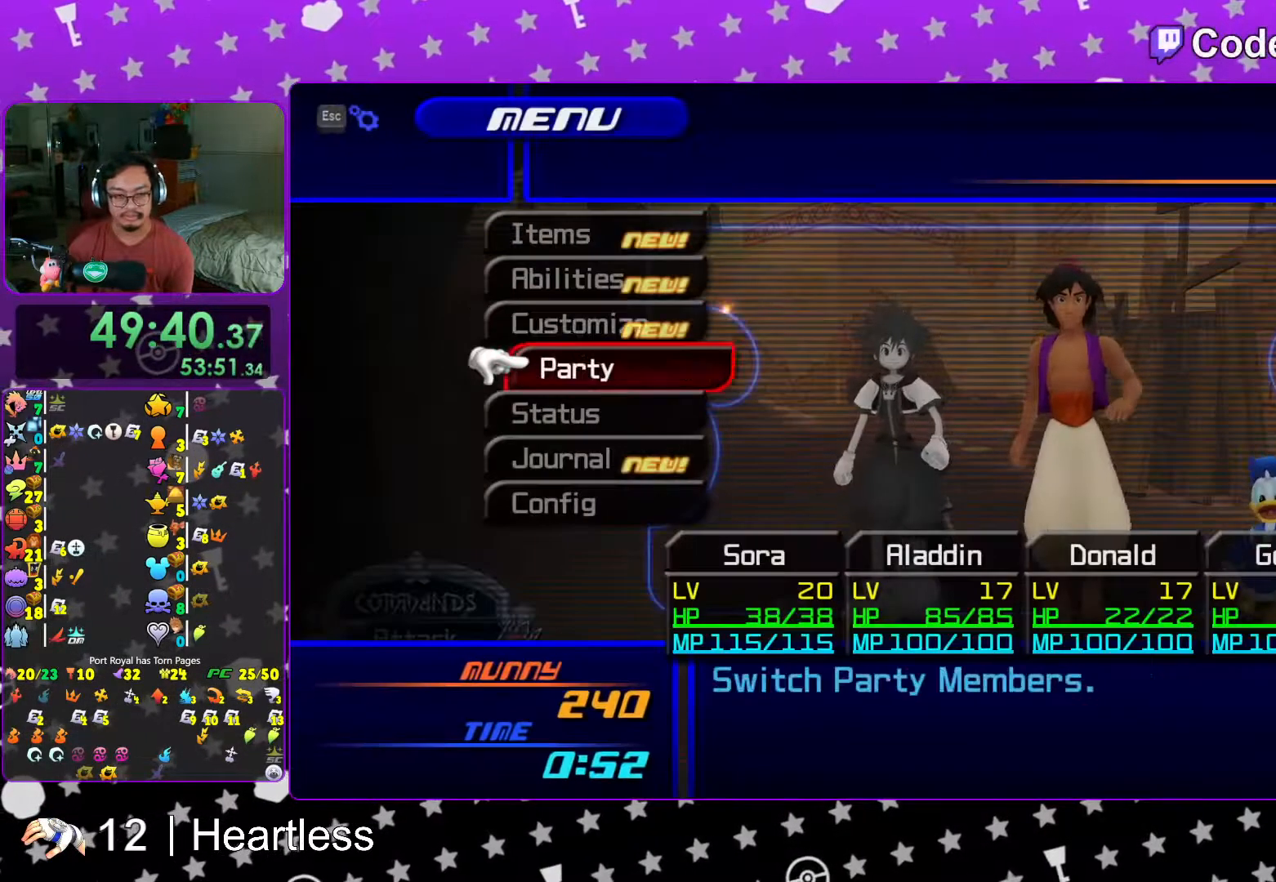
{"buttons": [], "left_stick": "center", "right_stick": "center", "events": [[67, "DPAD_DOWN", "up"], [83, "A", "down"], [133, "A", "up"], [317, "B", "down"], [417, "B", "up"]]}
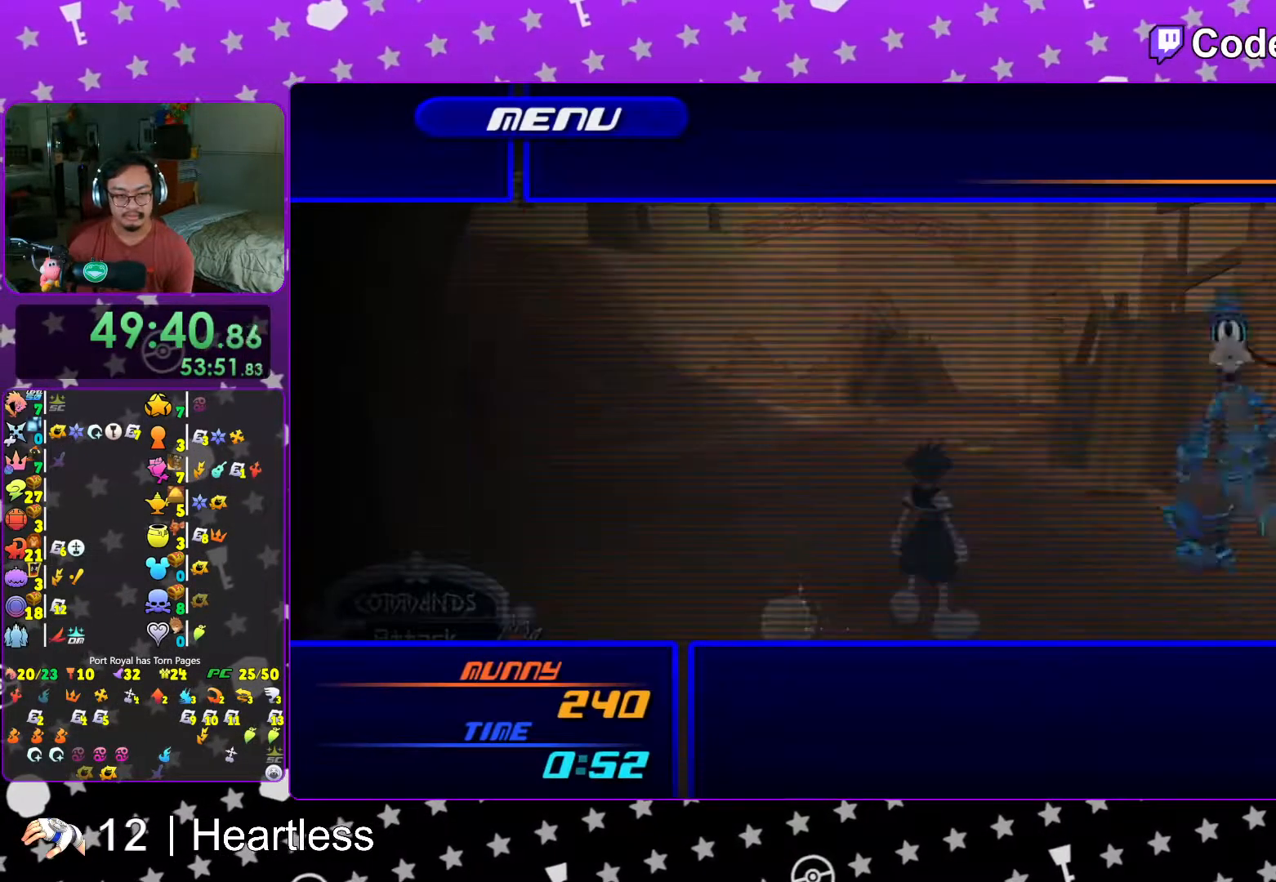
{"buttons": ["A"], "left_stick": "center", "right_stick": "center", "events": [[117, "DPAD_UP", "down"], [183, "A", "down"], [217, "DPAD_UP", "up"], [317, "A", "up"], [467, "A", "down"]]}
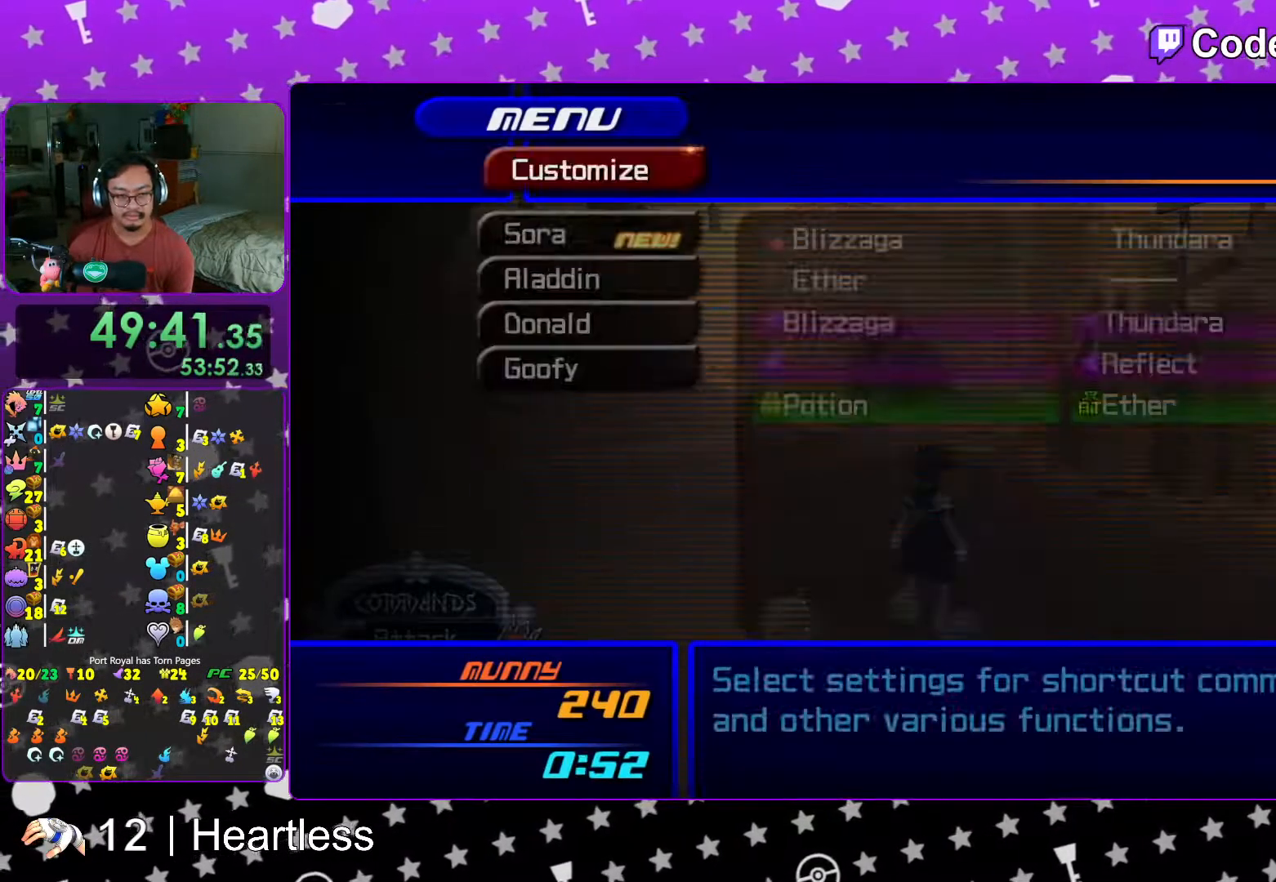
{"buttons": [], "left_stick": "center", "right_stick": "center", "events": [[33, "A", "up"], [167, "DPAD_DOWN", "down"], [217, "DPAD_DOWN", "up"], [367, "DPAD_UP", "down"], [433, "DPAD_UP", "up"]]}
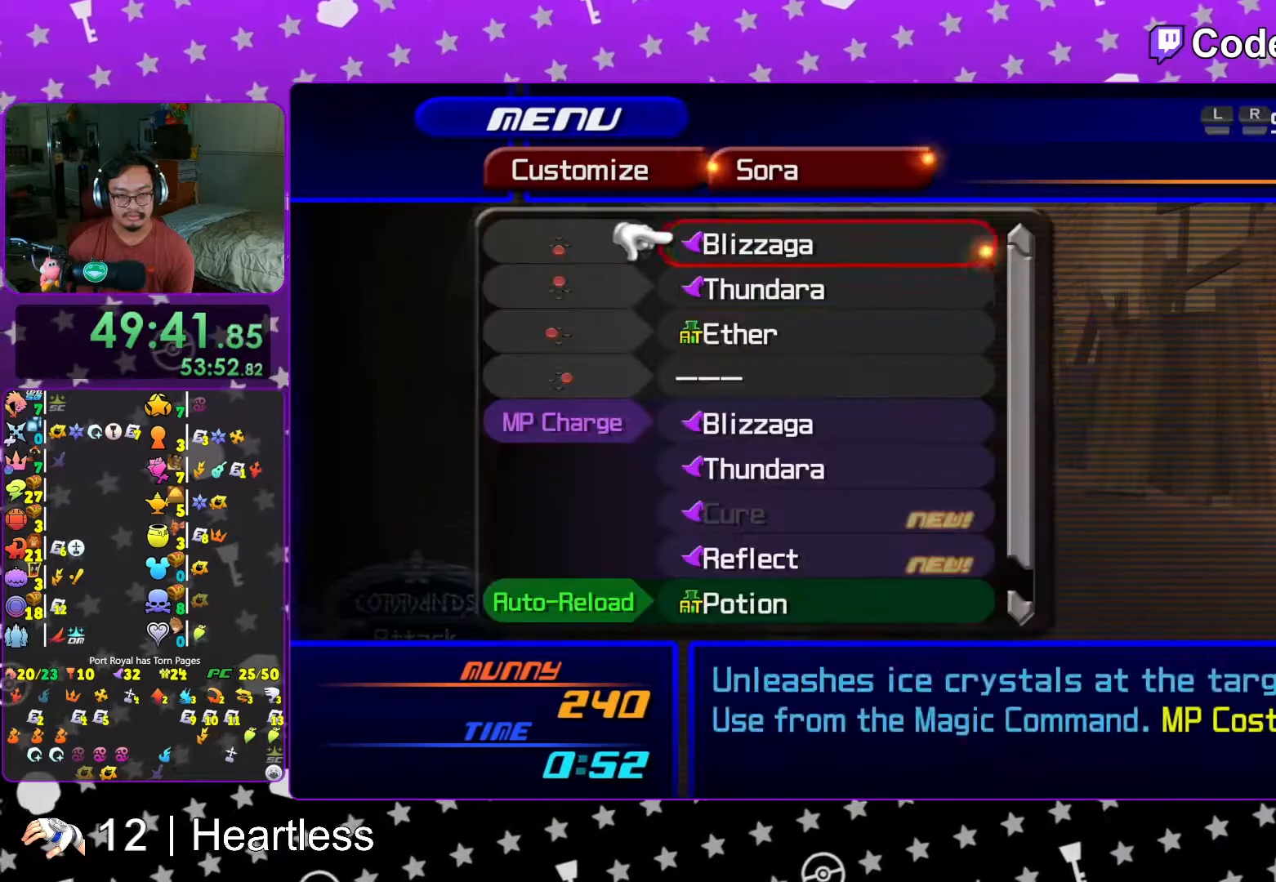
{"buttons": ["DPAD_DOWN"], "left_stick": "center", "right_stick": "center", "events": [[33, "A", "down"], [167, "A", "up"], [317, "DPAD_DOWN", "down"], [367, "DPAD_DOWN", "up"], [433, "DPAD_DOWN", "down"]]}
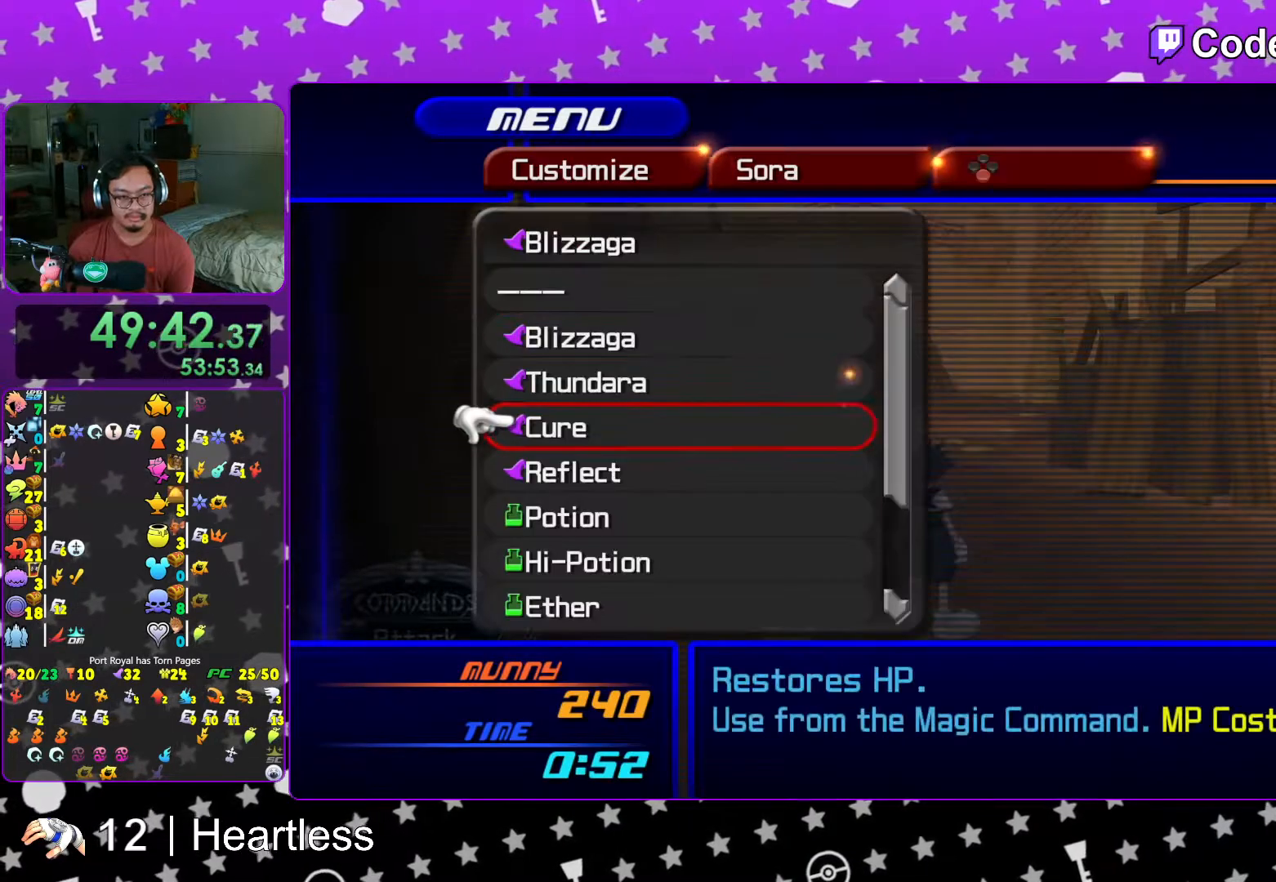
{"buttons": ["DPAD_UP"], "left_stick": "center", "right_stick": "center", "events": [[33, "DPAD_DOWN", "up"], [83, "DPAD_DOWN", "down"], [217, "DPAD_DOWN", "up"], [317, "DPAD_DOWN", "down"], [367, "DPAD_DOWN", "up"], [467, "DPAD_UP", "down"]]}
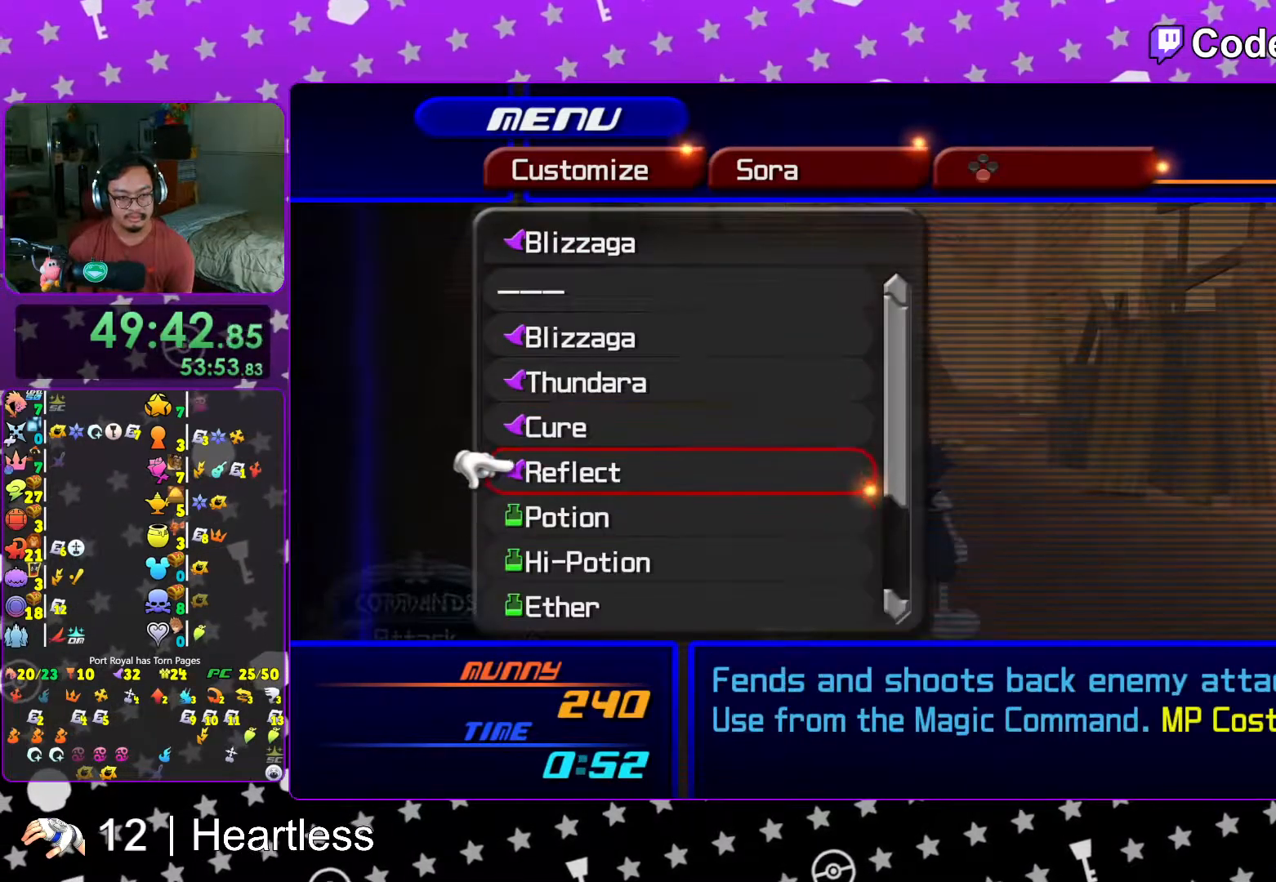
{"buttons": ["DPAD_DOWN"], "left_stick": "center", "right_stick": "center", "events": [[67, "A", "down"], [83, "DPAD_UP", "up"], [183, "A", "up"], [333, "DPAD_DOWN", "down"], [367, "DPAD_DOWN", "up"], [467, "DPAD_DOWN", "down"]]}
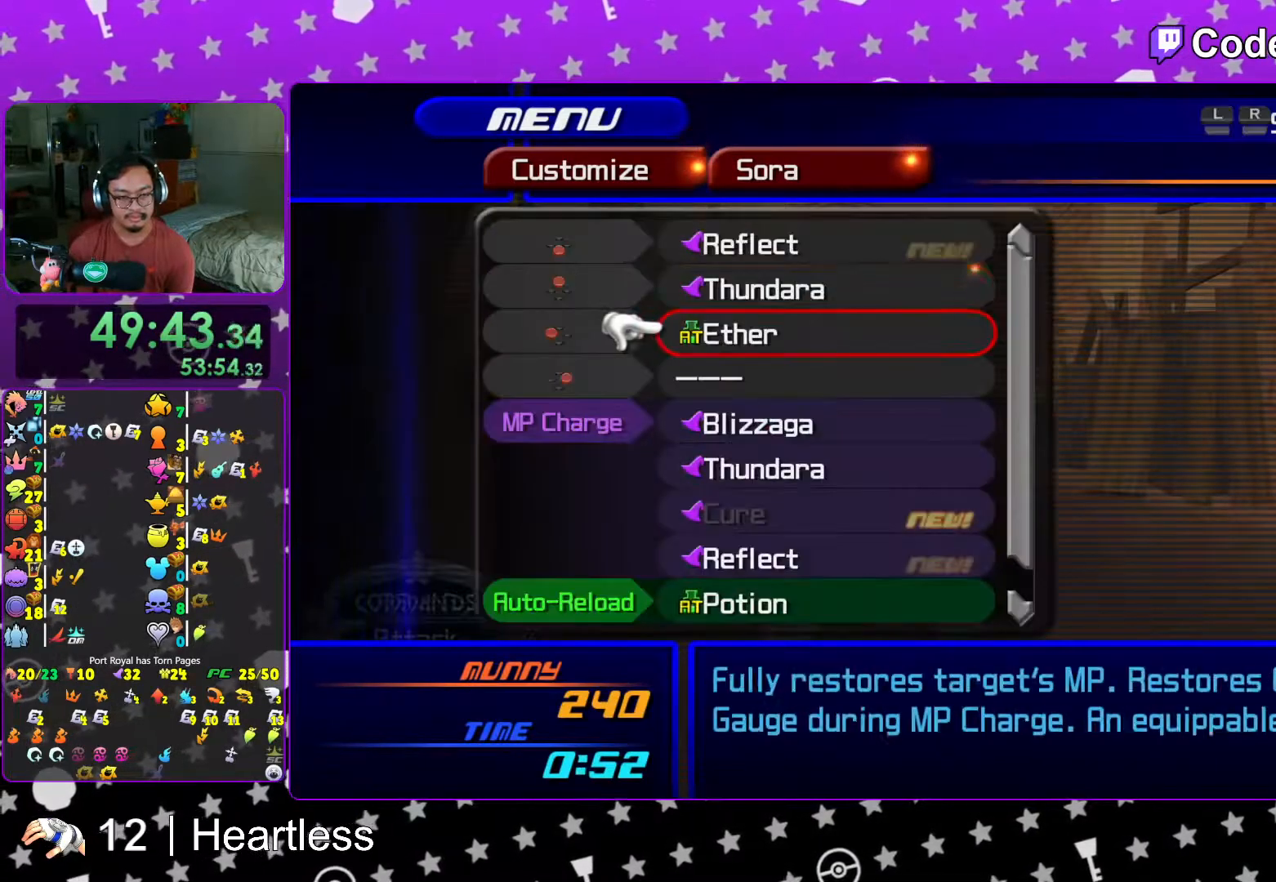
{"buttons": ["DPAD_DOWN"], "left_stick": "center", "right_stick": "center", "events": [[67, "DPAD_DOWN", "up"], [117, "DPAD_DOWN", "down"], [167, "DPAD_RIGHT", "down"], [233, "A", "down"], [233, "DPAD_RIGHT", "up"], [267, "DPAD_DOWN", "up"], [367, "A", "up"], [483, "DPAD_DOWN", "down"]]}
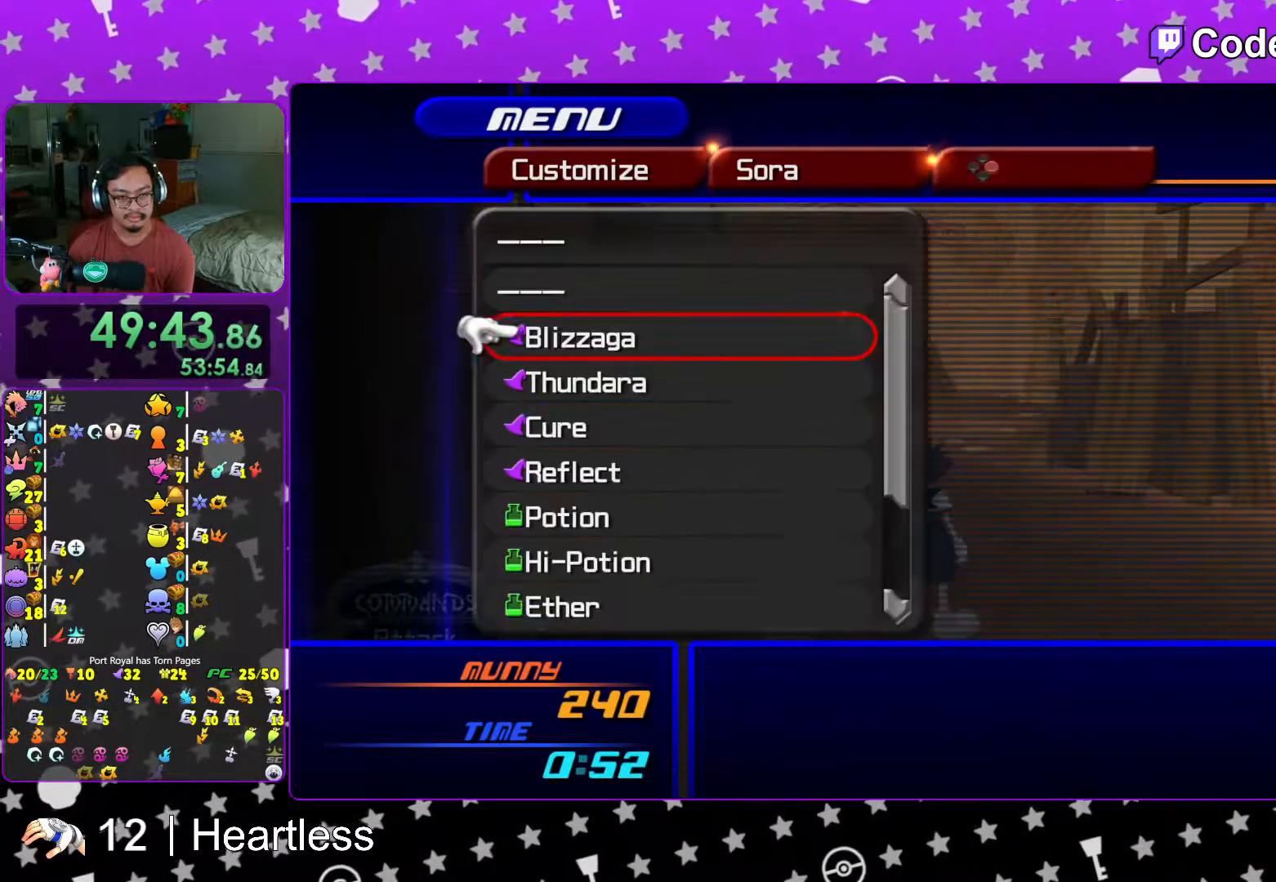
{"buttons": ["DPAD_UP"], "left_stick": "center", "right_stick": "center", "events": [[67, "DPAD_DOWN", "up"], [167, "DPAD_DOWN", "down"], [217, "DPAD_DOWN", "up"], [417, "DPAD_UP", "down"]]}
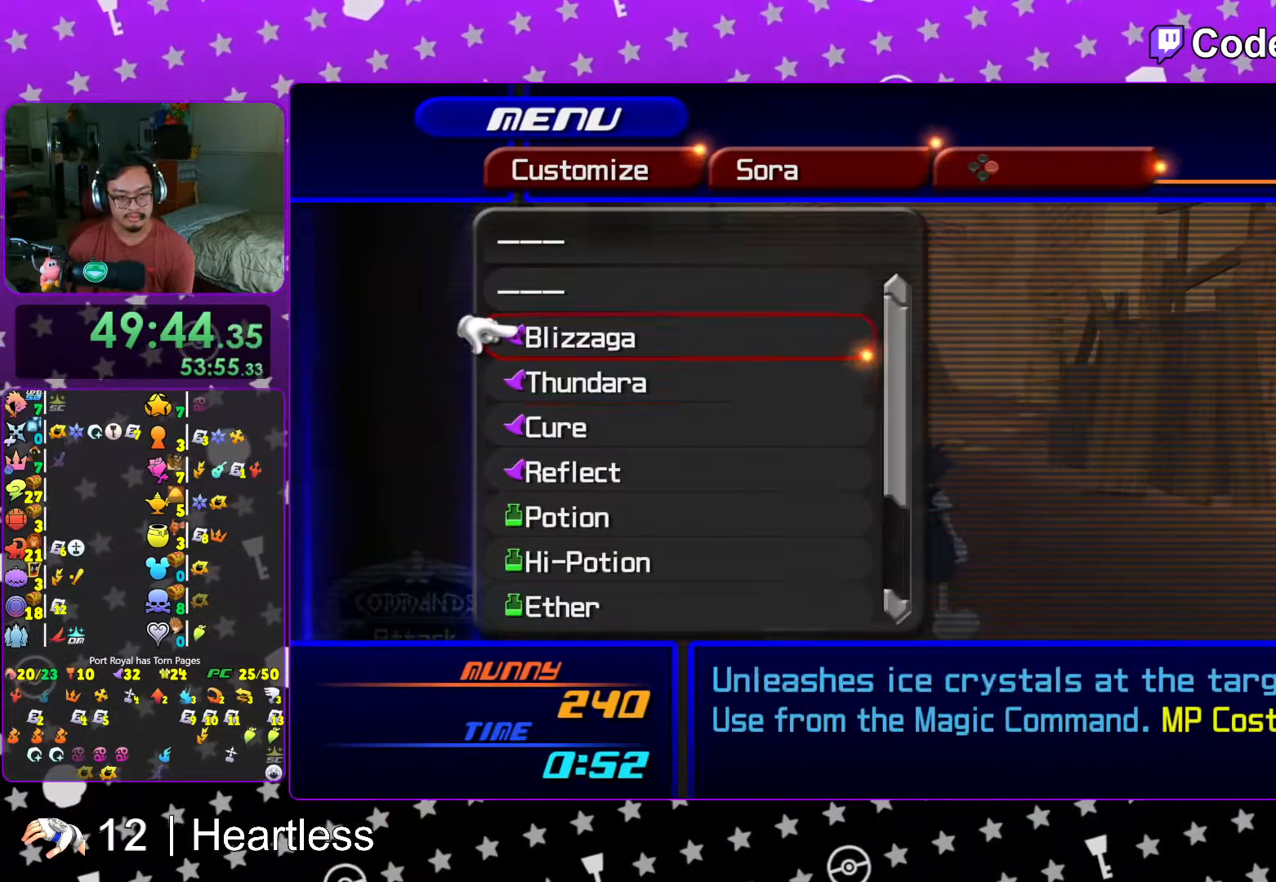
{"buttons": [], "left_stick": "center", "right_stick": "center", "events": [[33, "A", "down"], [33, "DPAD_UP", "up"], [167, "A", "up"], [267, "B", "down"], [417, "B", "up"]]}
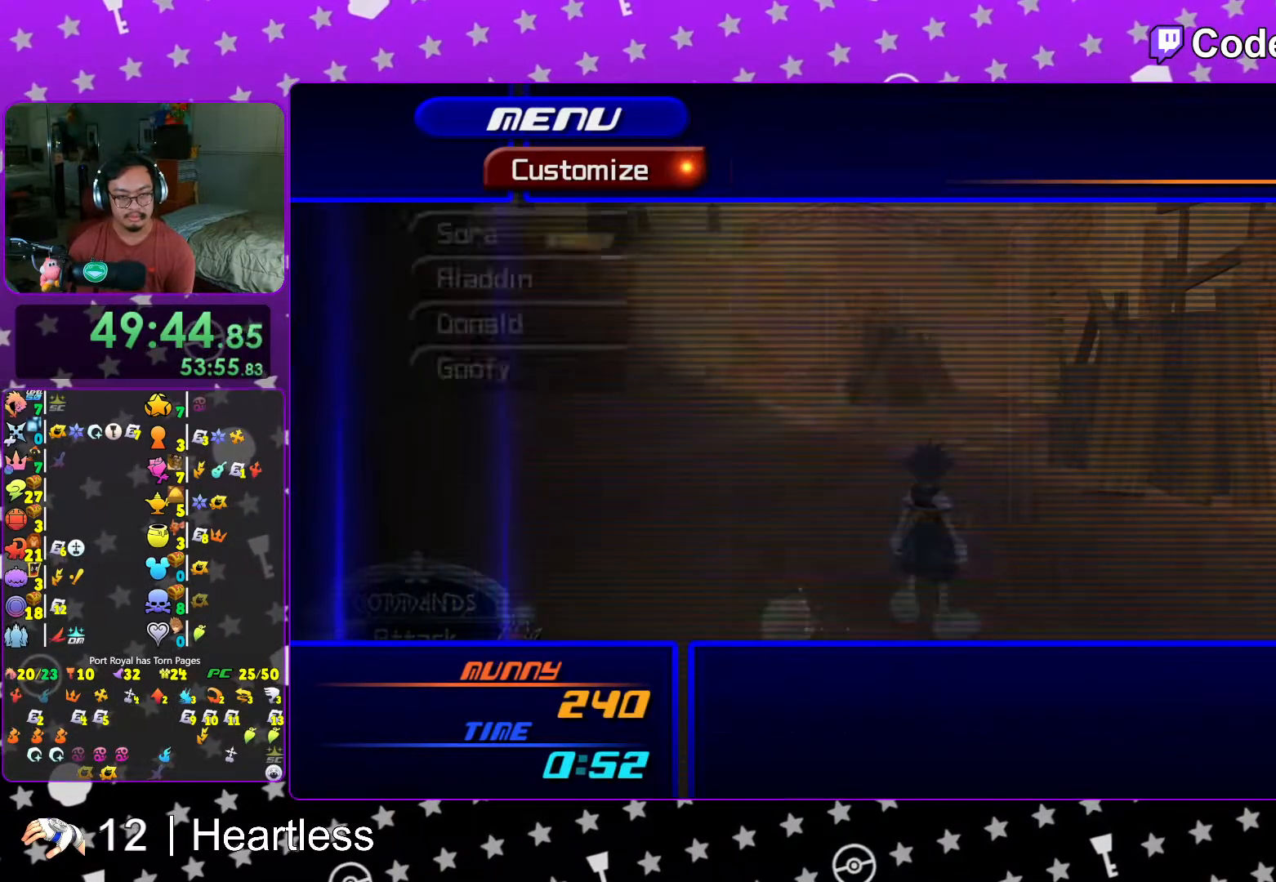
{"buttons": [], "left_stick": "center", "right_stick": "center", "events": [[17, "B", "down"], [117, "B", "up"], [267, "DPAD_UP", "down"], [317, "A", "down"], [367, "DPAD_UP", "up"], [467, "A", "up"]]}
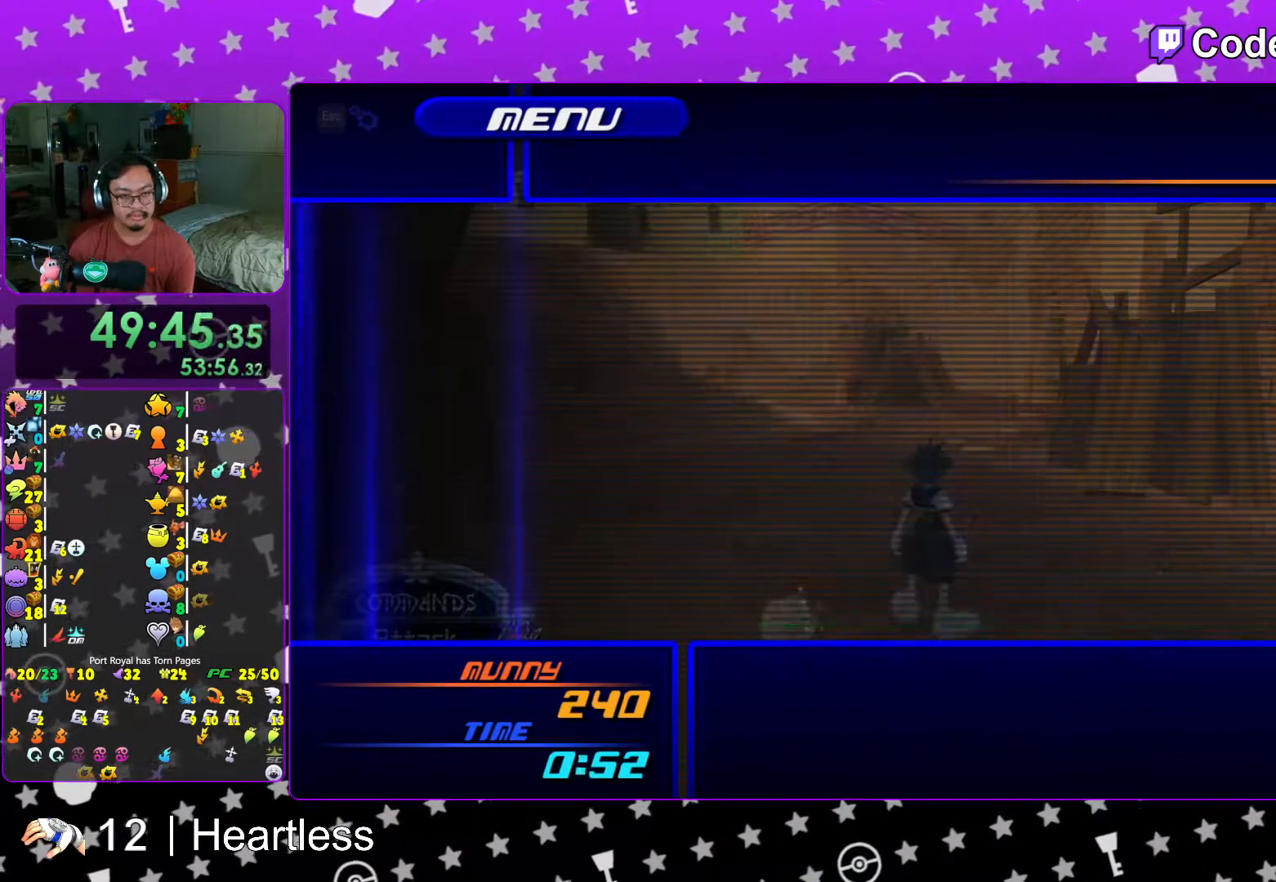
{"buttons": [], "left_stick": "center", "right_stick": "center", "events": [[67, "A", "down"], [167, "A", "up"], [333, "DPAD_DOWN", "down"], [367, "DPAD_DOWN", "up"]]}
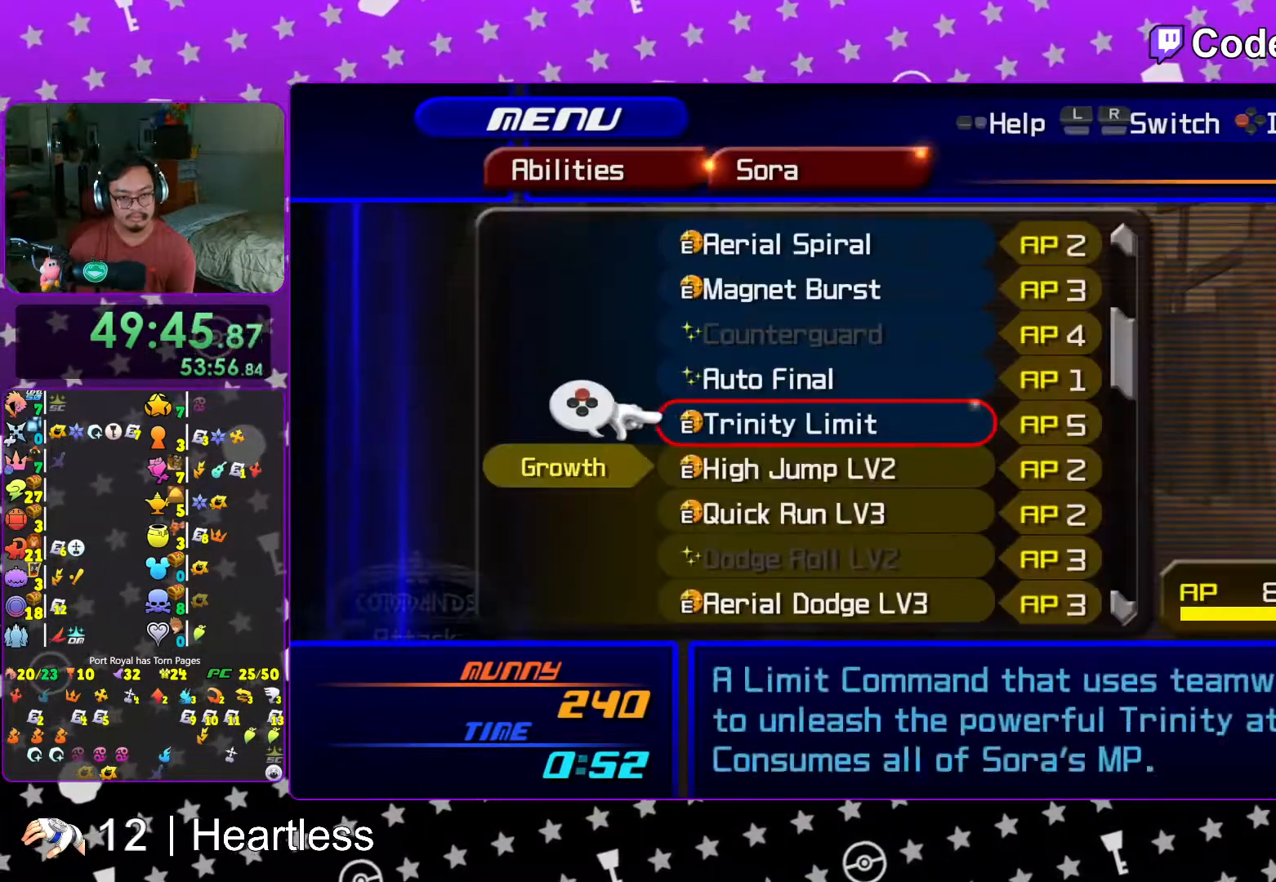
{"buttons": [], "left_stick": "center", "right_stick": "center", "events": [[17, "DPAD_DOWN", "down"], [33, "DPAD_DOWN", "up"], [117, "DPAD_DOWN", "down"], [217, "DPAD_DOWN", "up"], [283, "DPAD_DOWN", "down"], [383, "R1", "down"], [417, "DPAD_DOWN", "up"], [483, "R1", "up"]]}
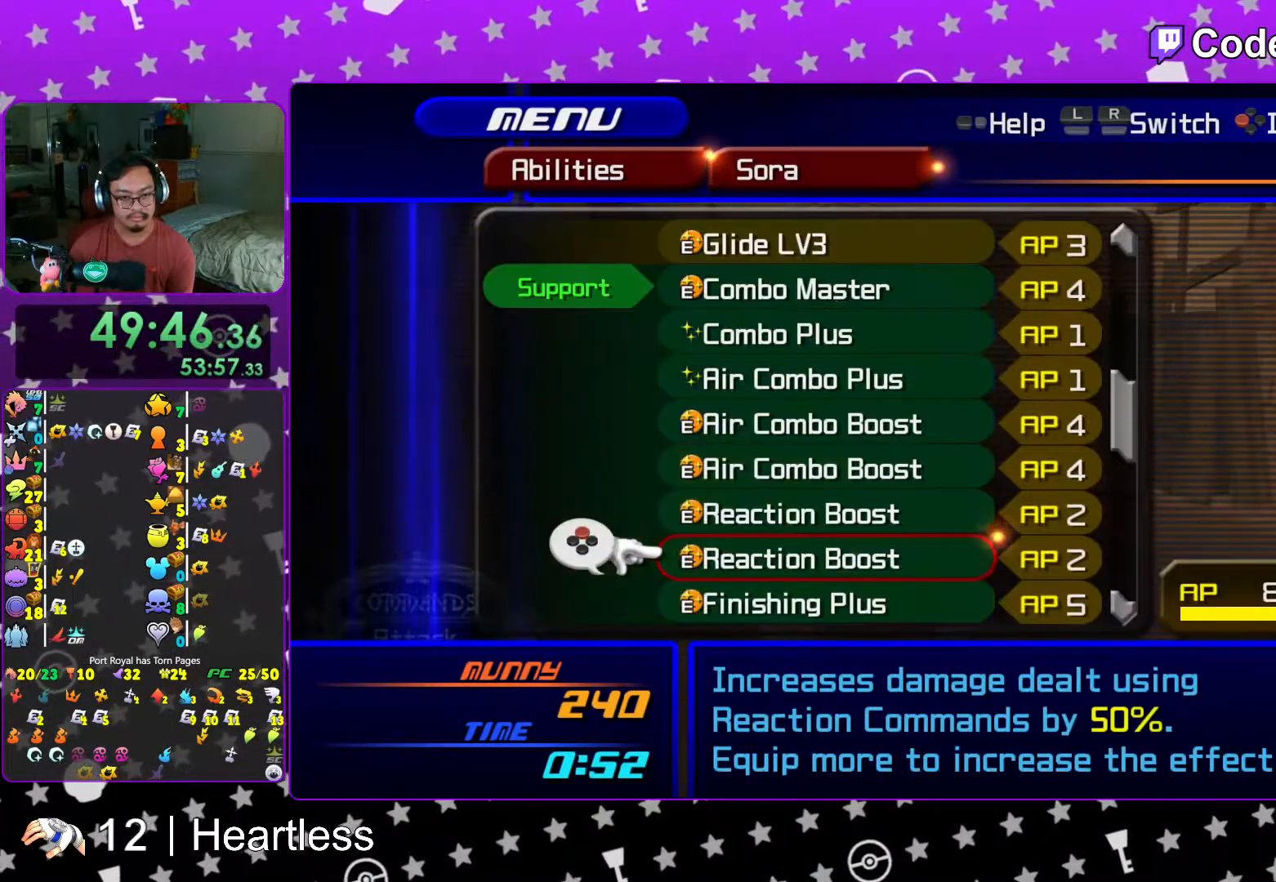
{"buttons": ["DPAD_UP"], "left_stick": "center", "right_stick": "center", "events": [[33, "DPAD_DOWN", "down"], [167, "DPAD_DOWN", "up"], [217, "DPAD_UP", "down"], [333, "DPAD_UP", "up"], [367, "R1", "down"], [467, "DPAD_UP", "down"], [467, "R1", "up"]]}
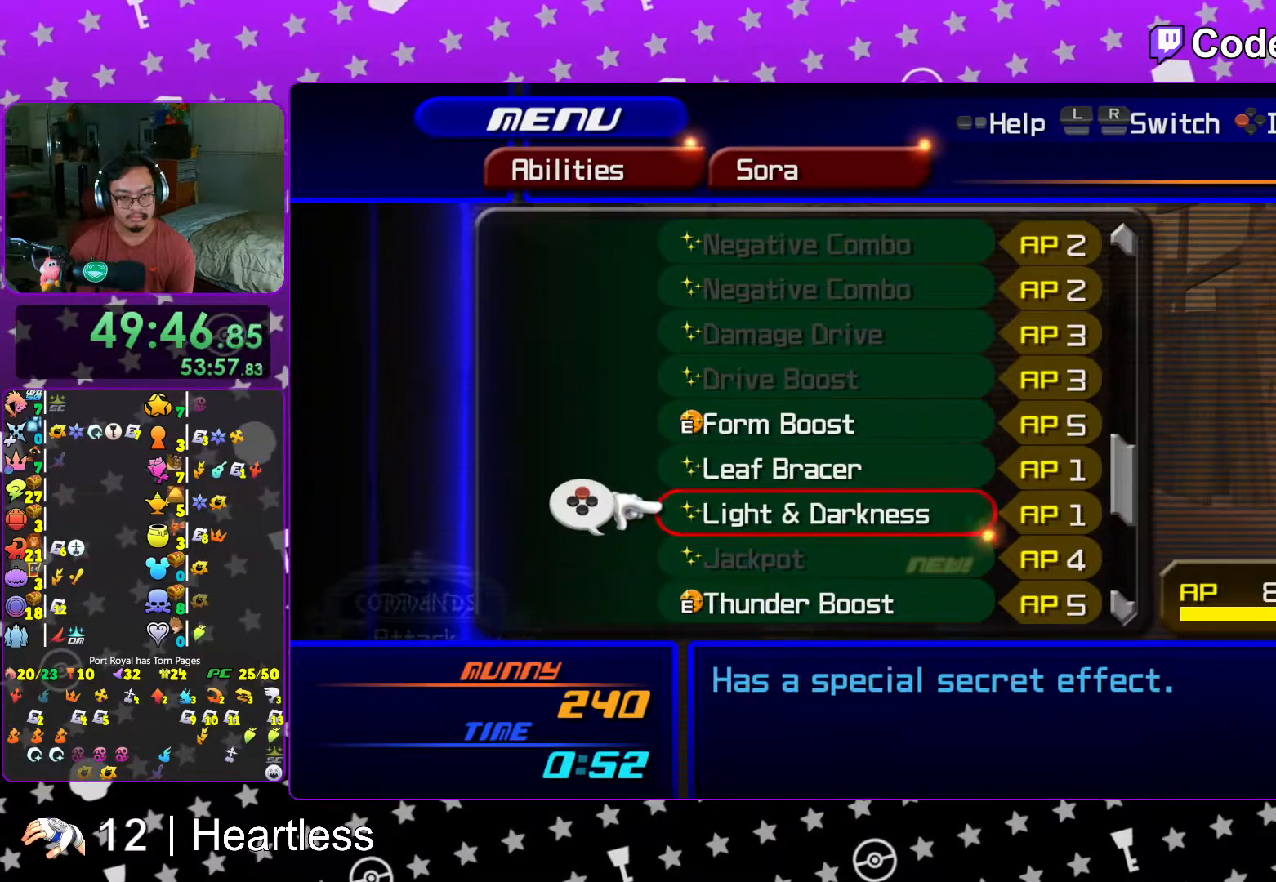
{"buttons": [], "left_stick": "center", "right_stick": "center", "events": [[33, "DPAD_UP", "up"], [117, "DPAD_UP", "down"], [217, "DPAD_UP", "up"], [317, "DPAD_UP", "down"], [383, "DPAD_UP", "up"]]}
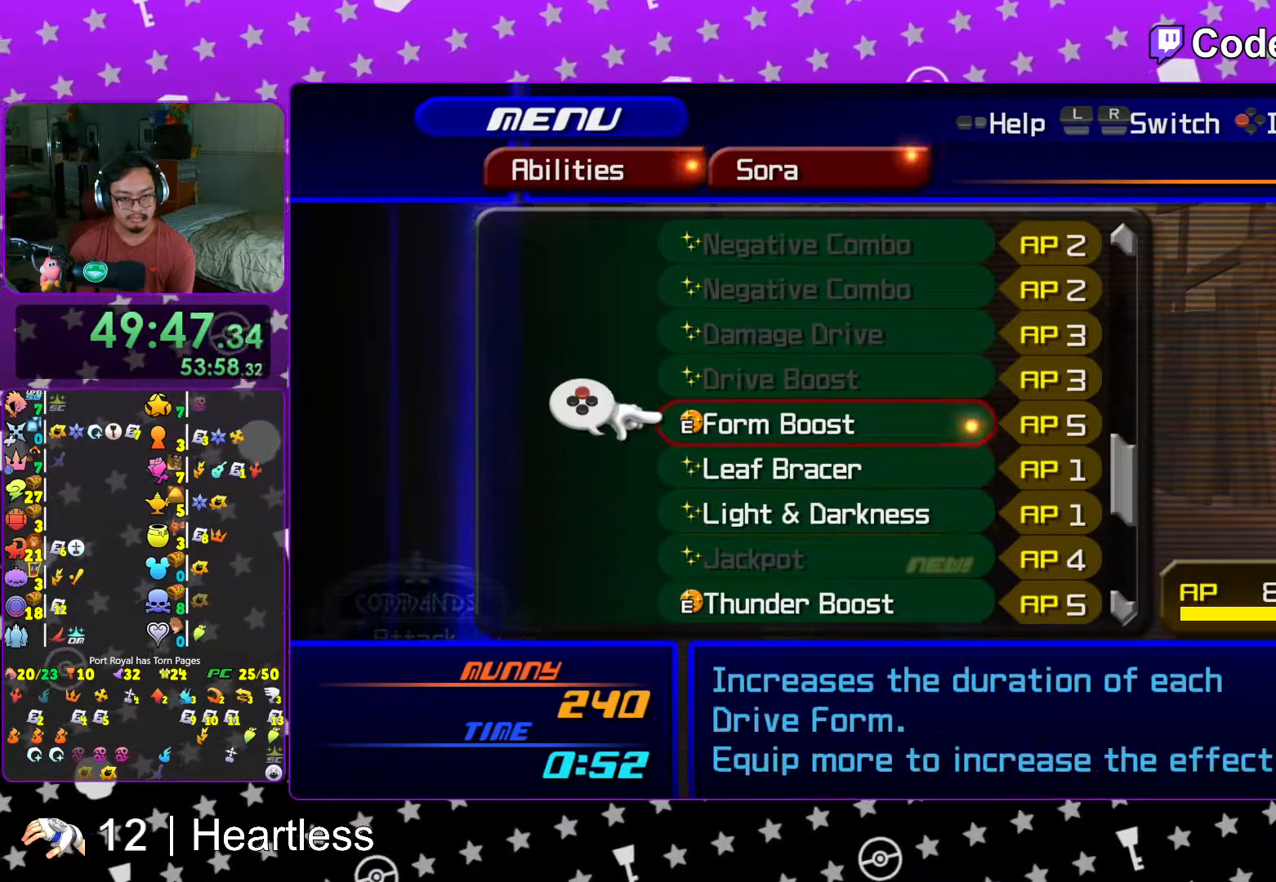
{"buttons": [], "left_stick": "center", "right_stick": "center", "events": [[17, "DPAD_DOWN", "down"], [117, "DPAD_DOWN", "up"], [283, "Y", "down"], [367, "Y", "up"]]}
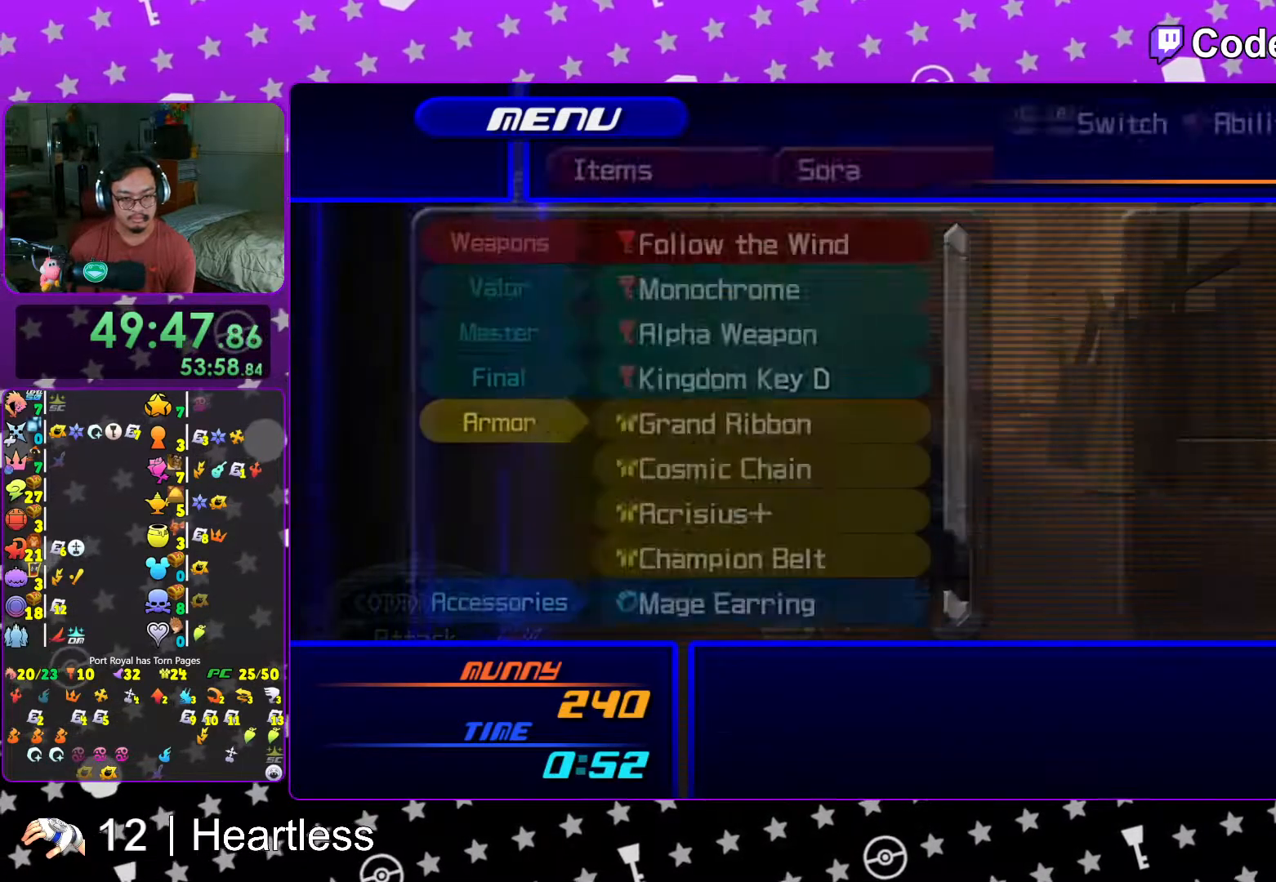
{"buttons": [], "left_stick": "center", "right_stick": "center", "events": [[67, "DPAD_DOWN", "down"], [83, "DPAD_DOWN", "up"], [217, "DPAD_DOWN", "down"], [267, "DPAD_DOWN", "up"]]}
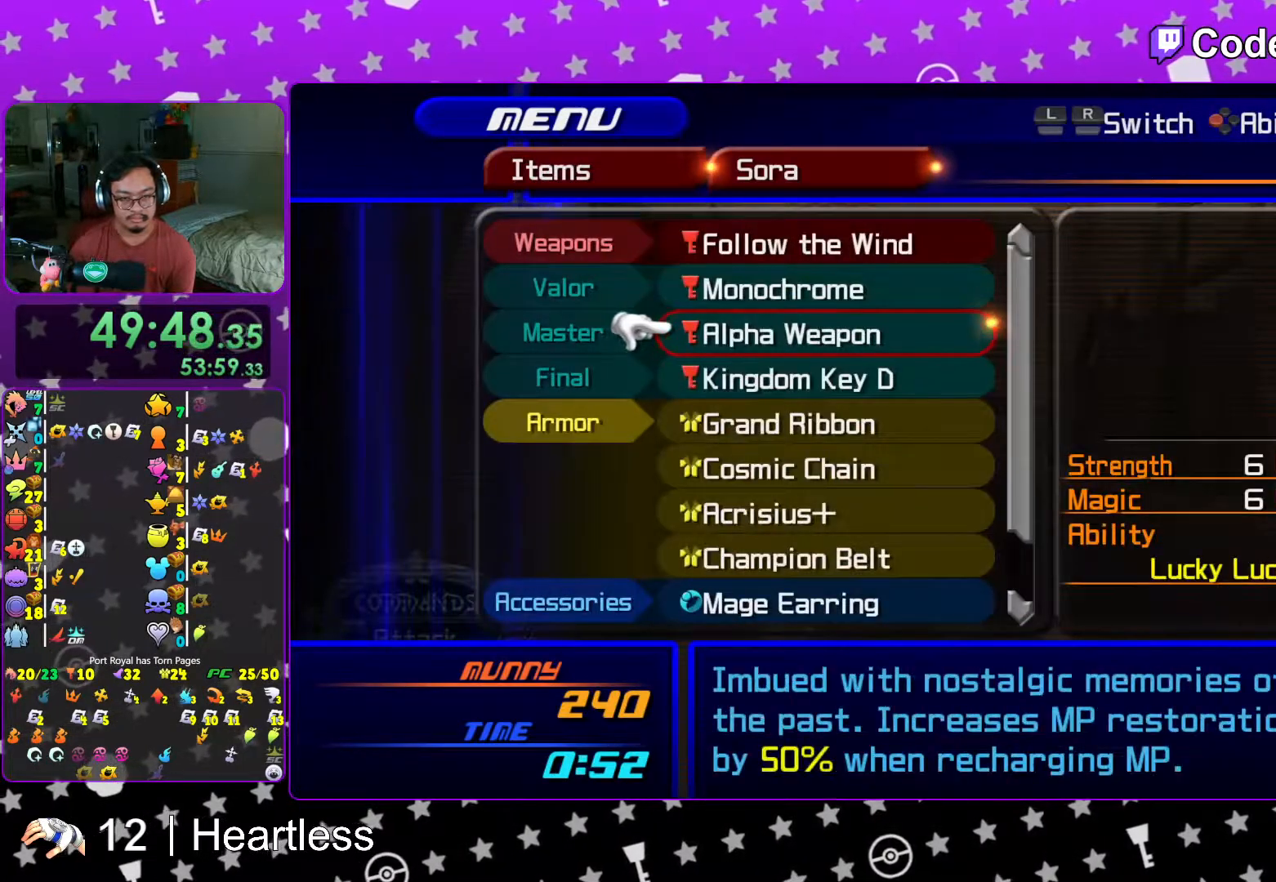
{"buttons": [], "left_stick": "center", "right_stick": "center", "events": [[167, "DPAD_DOWN", "down"], [233, "DPAD_DOWN", "up"]]}
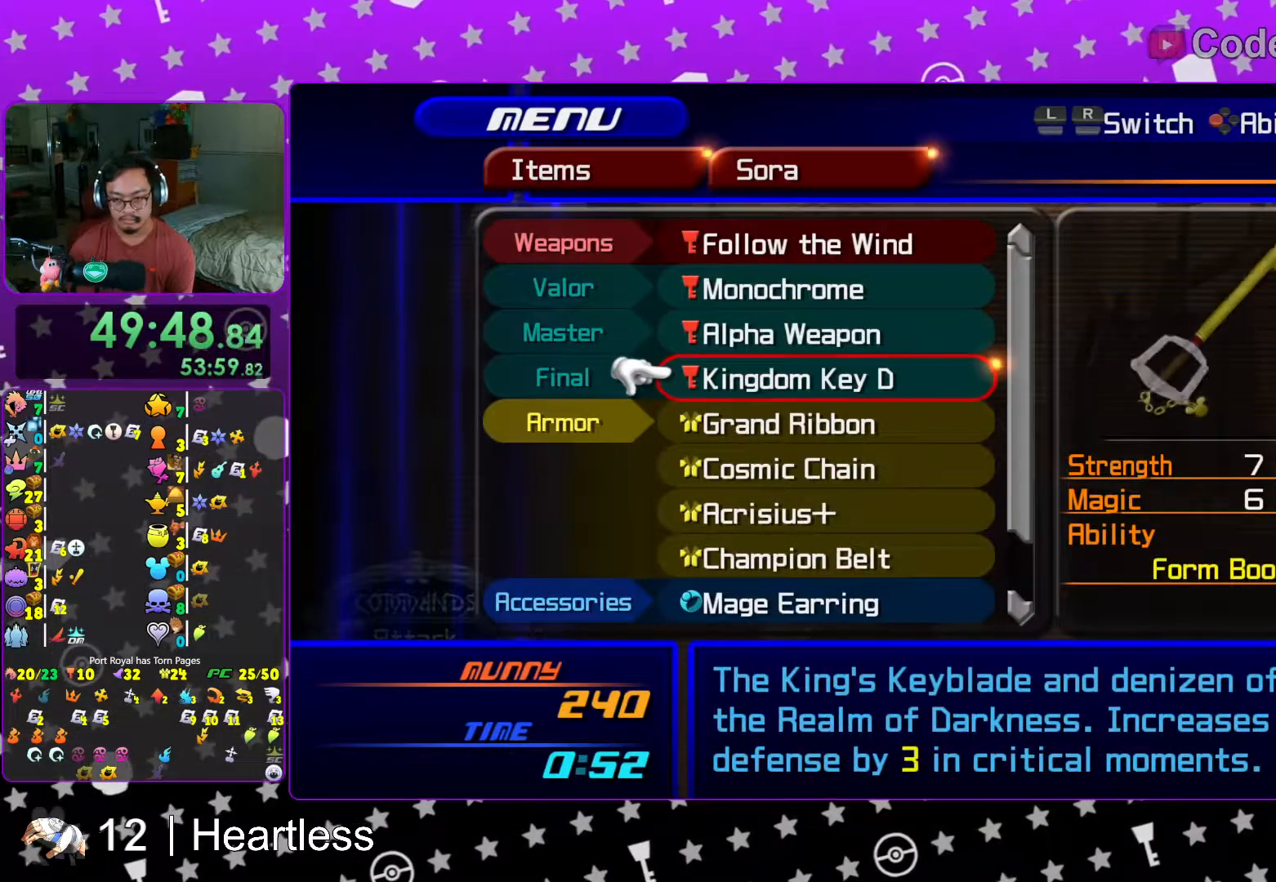
{"buttons": ["DPAD_UP"], "left_stick": "center", "right_stick": "center", "events": [[117, "DPAD_UP", "down"], [217, "DPAD_UP", "up"], [283, "DPAD_UP", "down"], [367, "DPAD_UP", "up"], [433, "DPAD_UP", "down"]]}
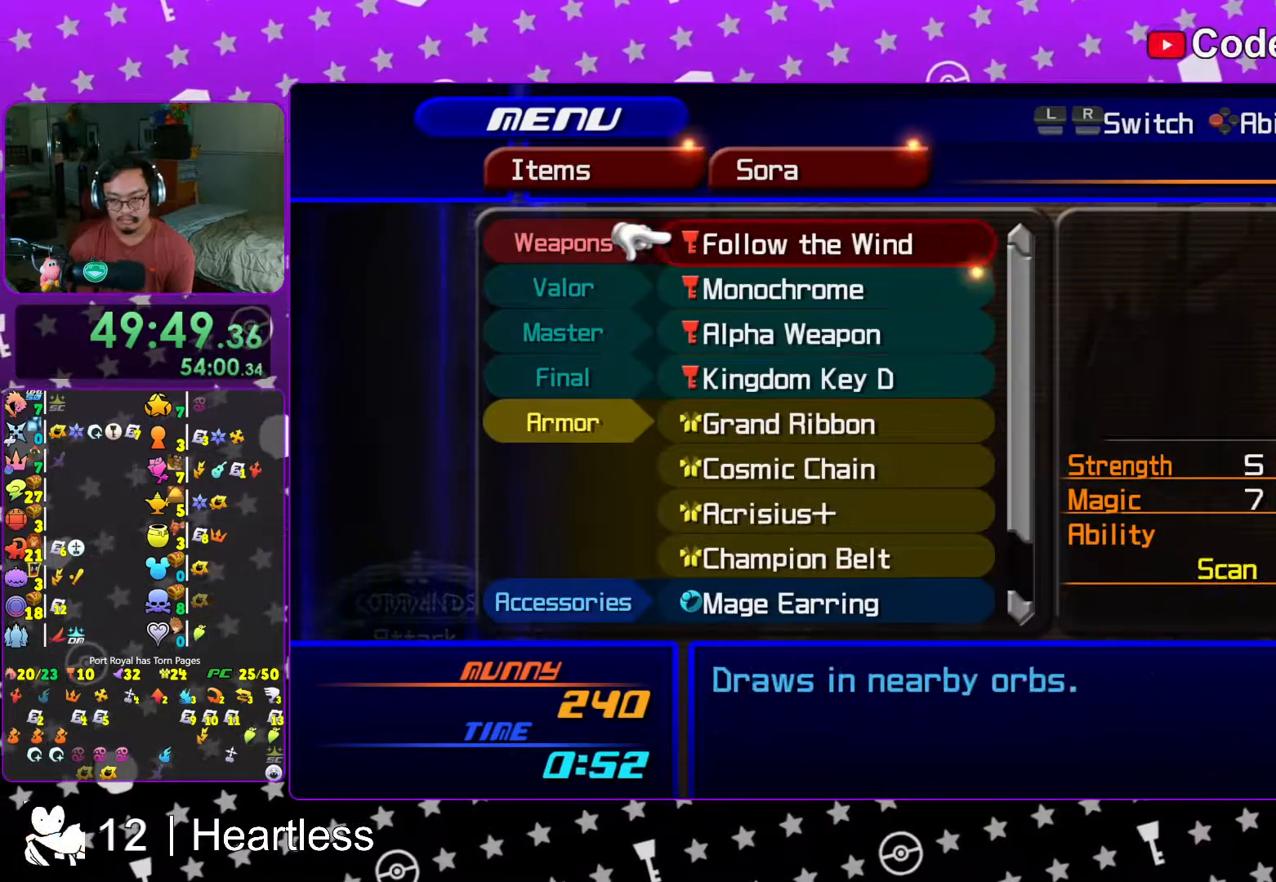
{"buttons": [], "left_stick": "center", "right_stick": "center", "events": [[67, "DPAD_UP", "up"], [267, "DPAD_UP", "down"], [367, "DPAD_UP", "up"]]}